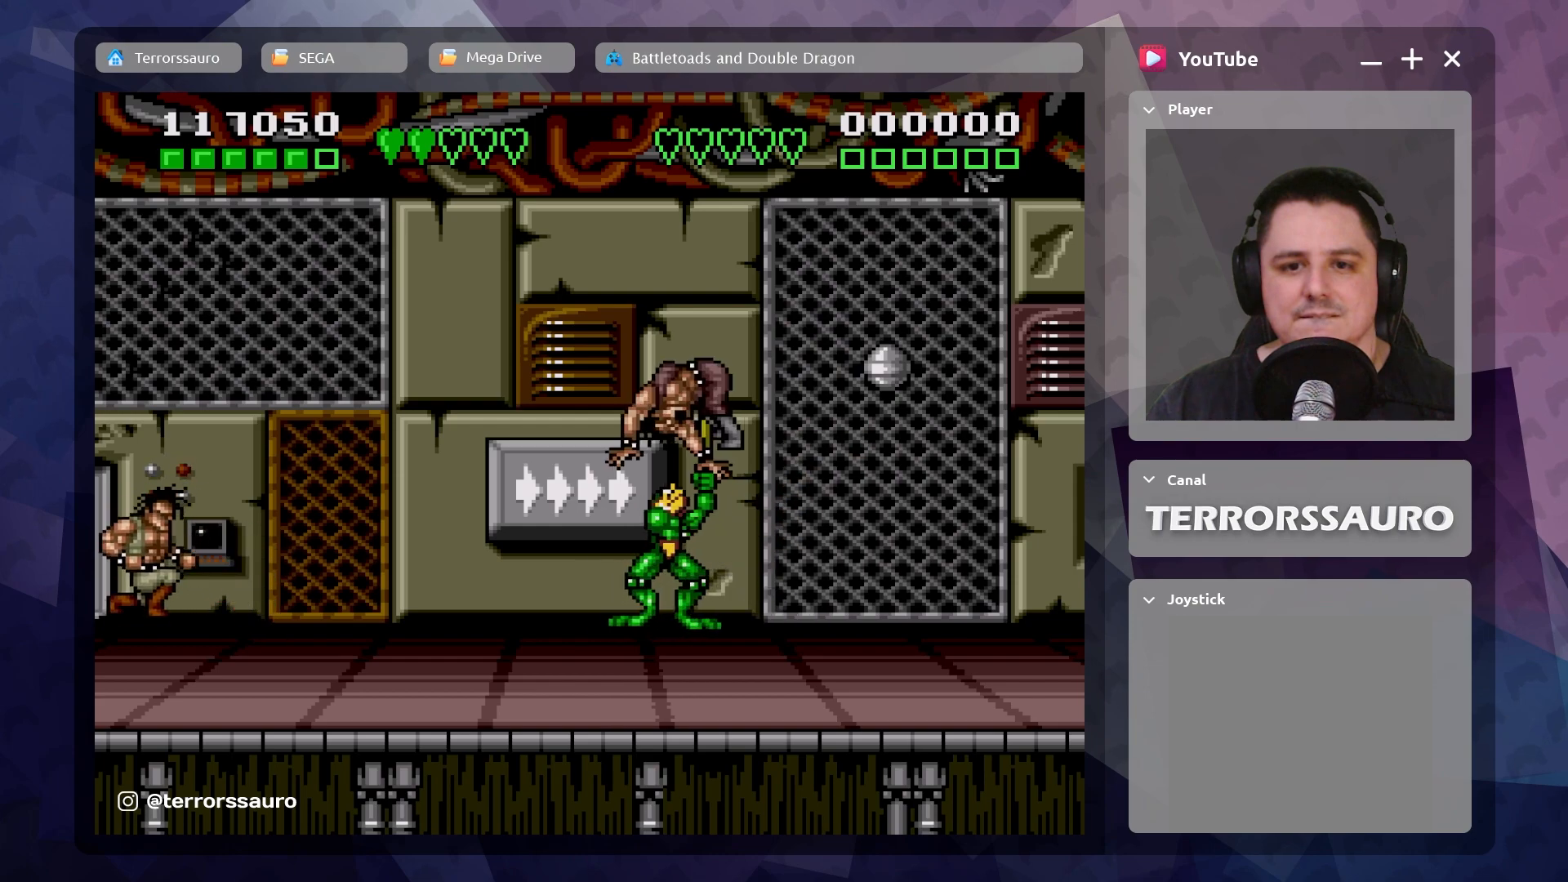
Gameplay with a controller (Xbox layout); each line is a JSON object with the inputs held at the frame after it. "events" lists button and stick changes between this image and that frame as [ms after this image, input, new state], when the widget could be followed in between. Not read: L3 R3 right_stick.
{"buttons": [], "left_stick": "right", "events": [[67, "A", "up"], [133, "A", "down"], [233, "A", "up"], [250, "left_stick", "right"]]}
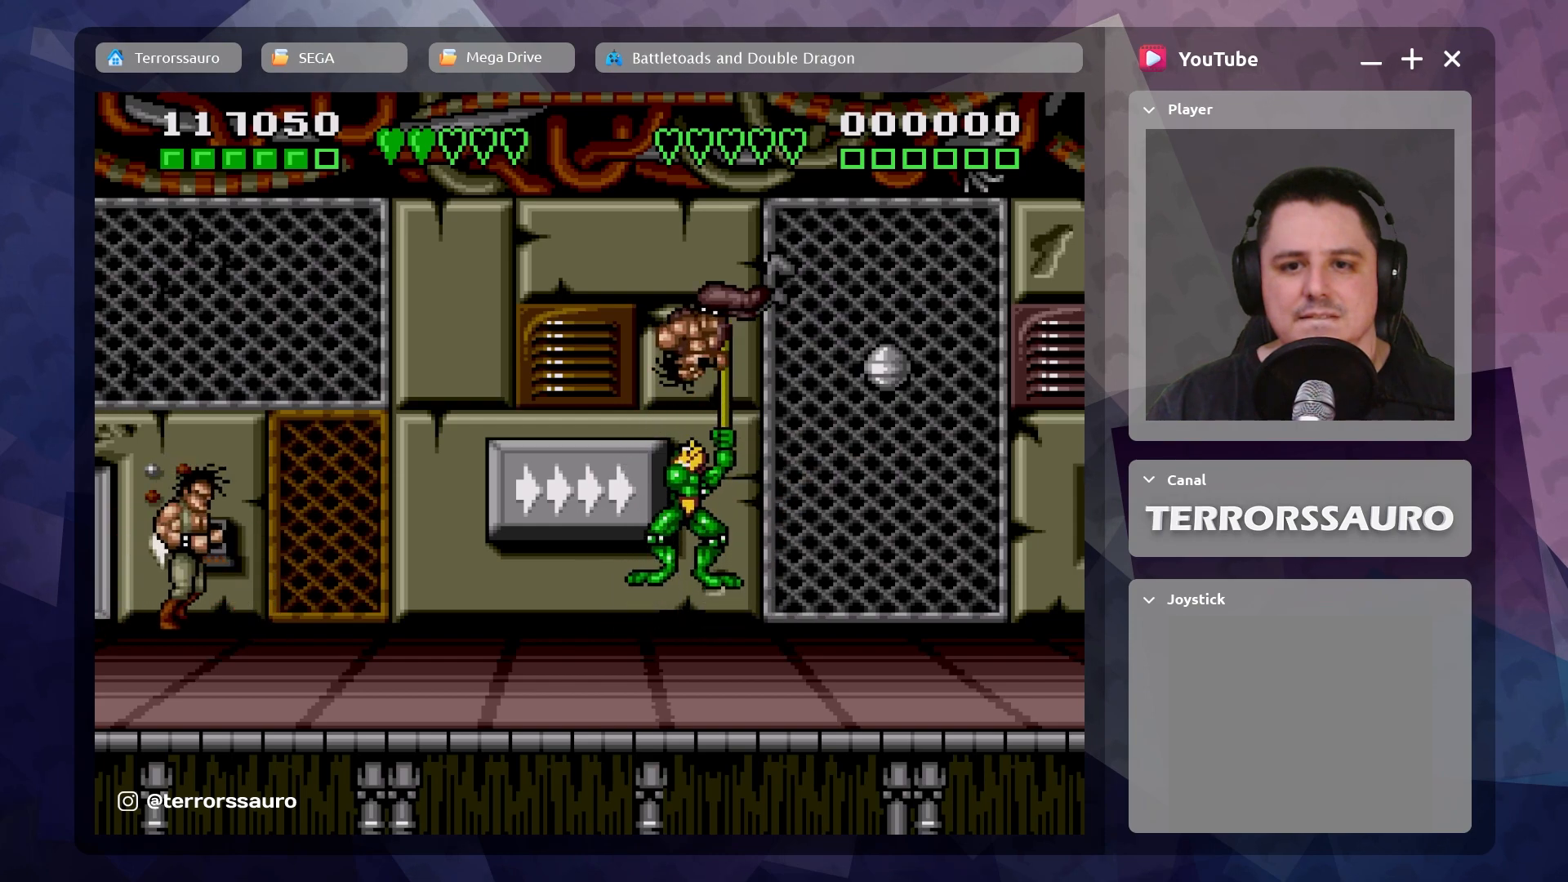
{"buttons": [], "left_stick": "right", "events": [[33, "A", "down"], [183, "A", "up"], [250, "left_stick", "center"], [467, "left_stick", "right"]]}
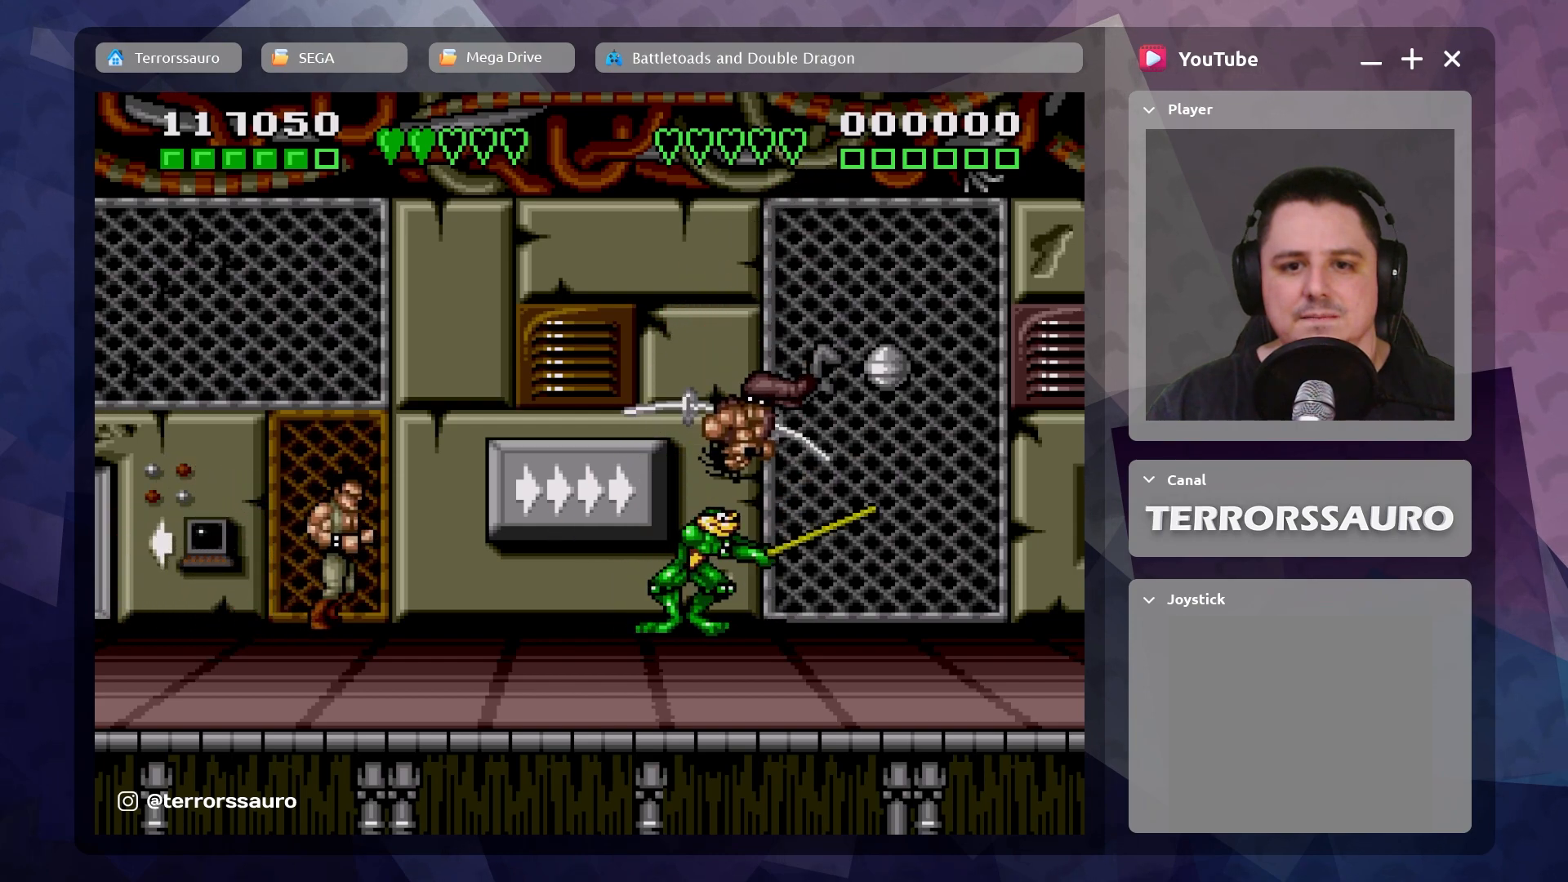
{"buttons": [], "left_stick": "right", "events": [[83, "B", "down"], [133, "left_stick", "center"], [233, "B", "up"], [400, "left_stick", "right"]]}
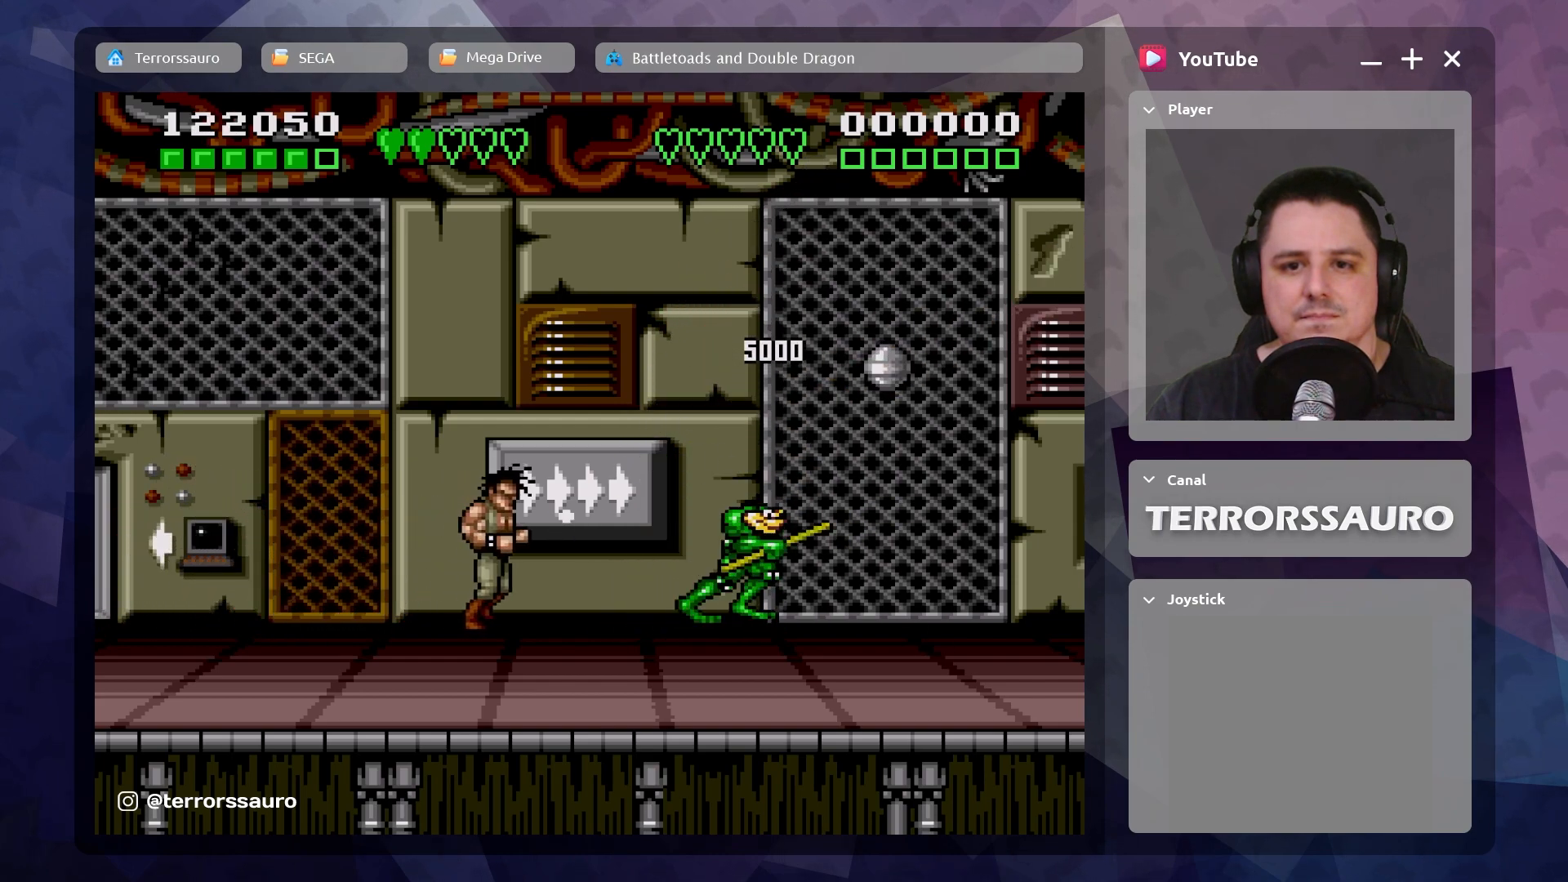
{"buttons": [], "left_stick": "left", "events": [[200, "left_stick", "up-left"], [333, "A", "down"], [367, "left_stick", "left"], [467, "A", "up"]]}
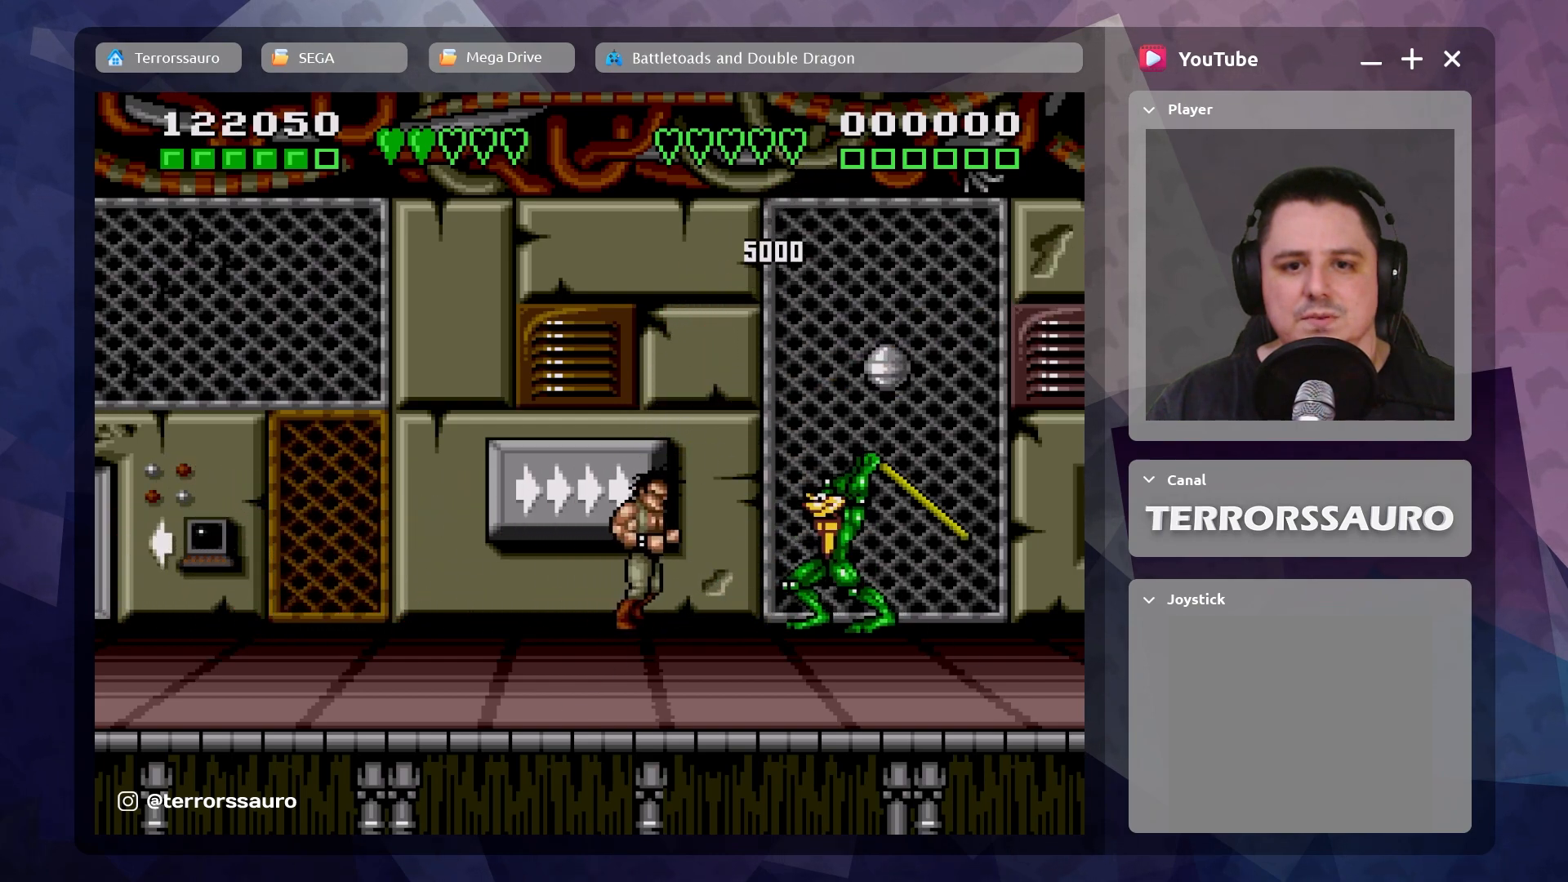
{"buttons": [], "left_stick": "left", "events": [[17, "A", "down"], [100, "left_stick", "center"], [150, "A", "up"], [217, "A", "down"], [350, "A", "up"], [400, "left_stick", "left"]]}
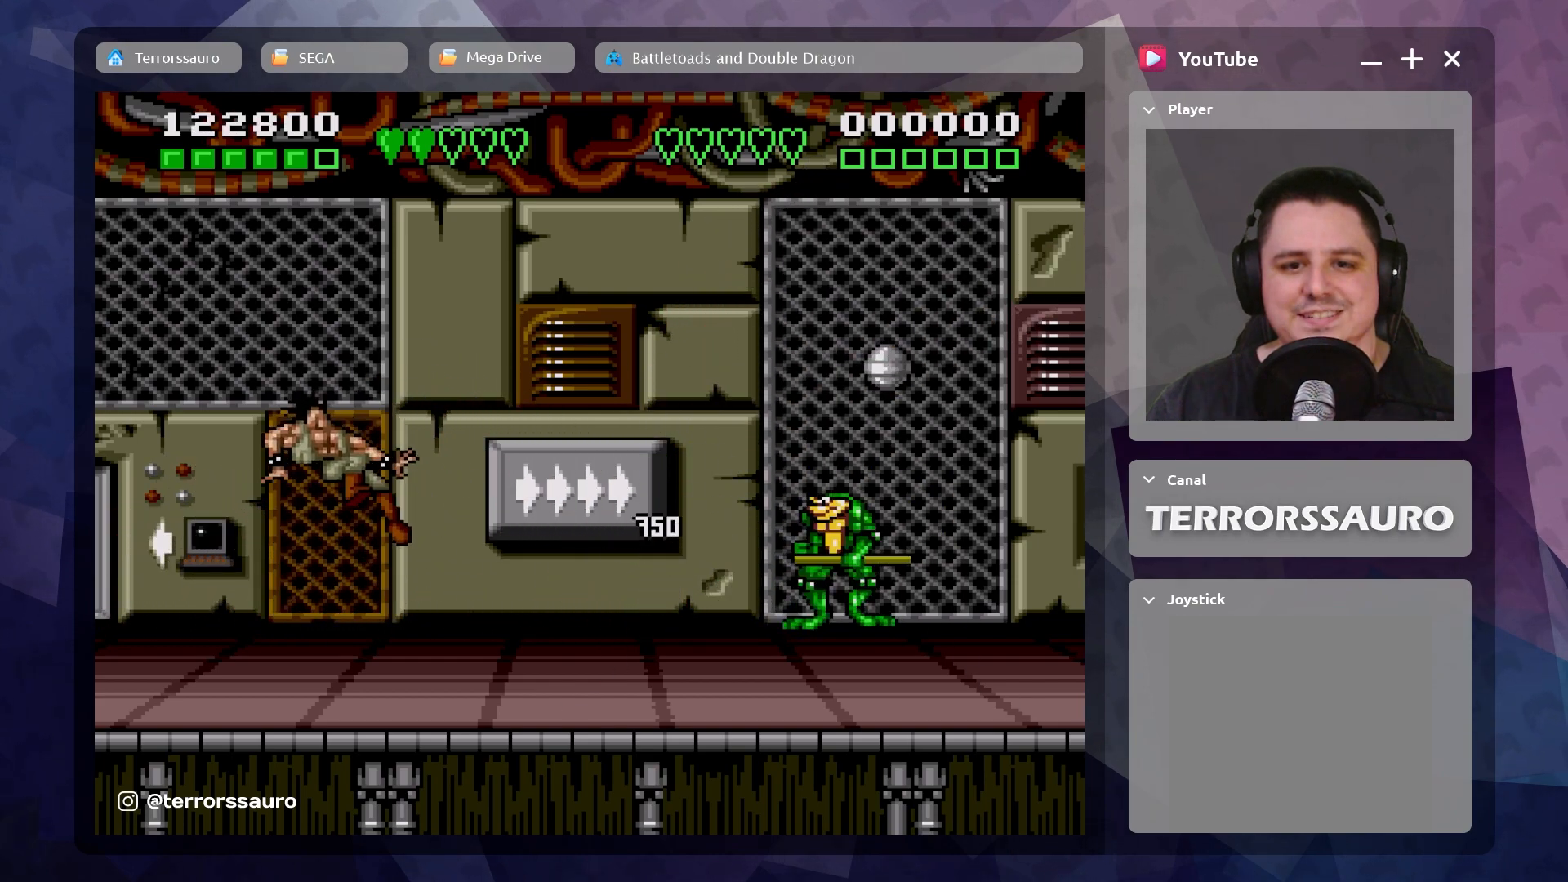
{"buttons": [], "left_stick": "up-left", "events": [[67, "left_stick", "center"], [350, "left_stick", "up-left"]]}
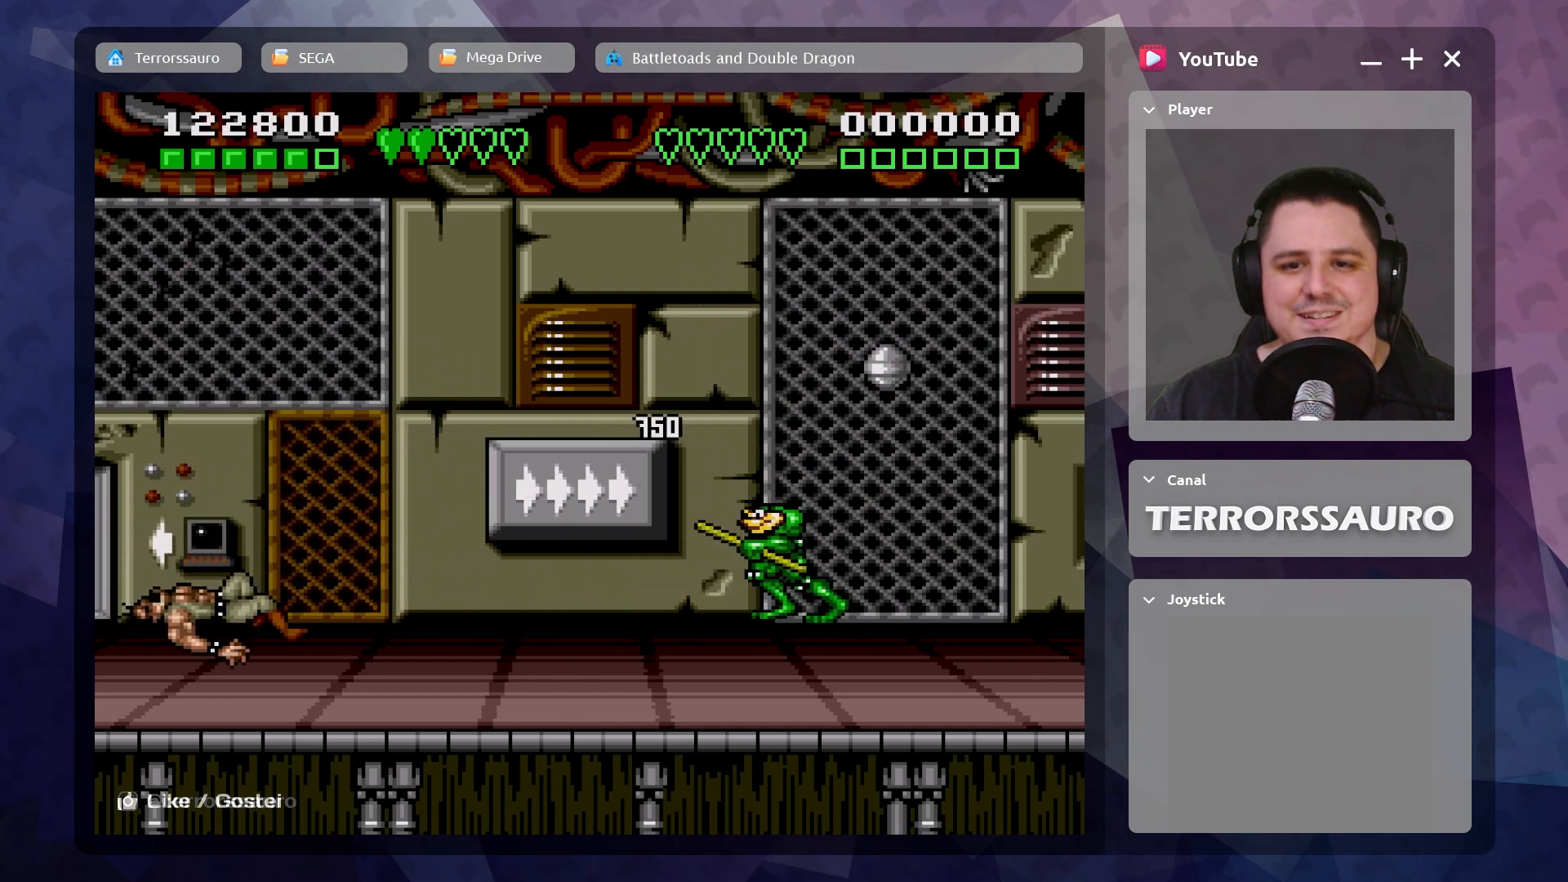
{"buttons": [], "left_stick": "center", "events": [[67, "left_stick", "right"], [183, "left_stick", "center"], [433, "B", "down"], [467, "B", "up"]]}
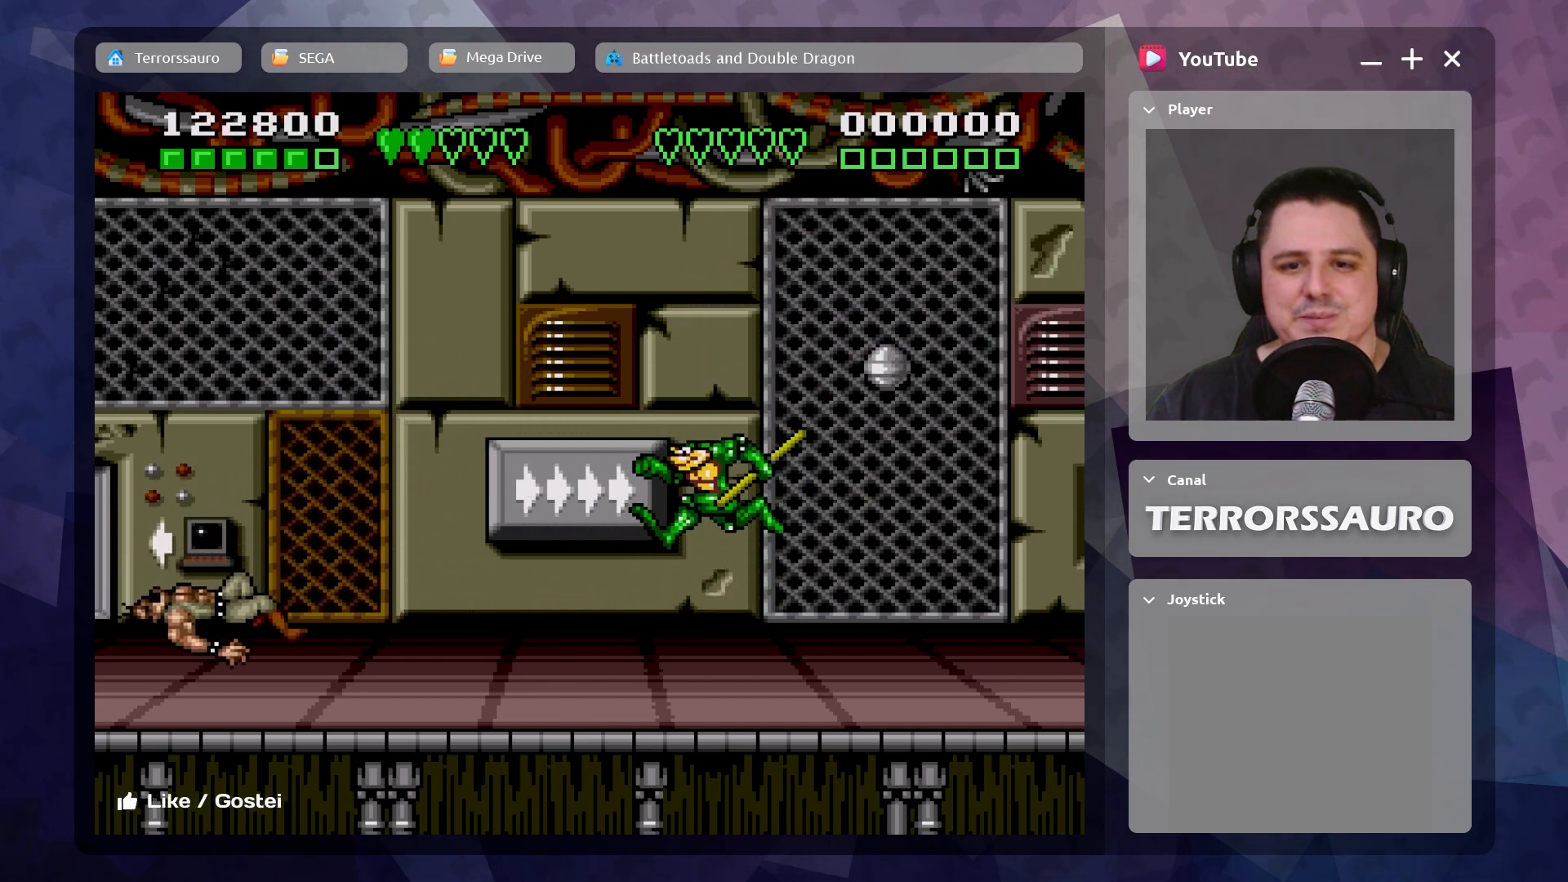
{"buttons": [], "left_stick": "center", "events": [[67, "left_stick", "right"], [183, "left_stick", "center"], [317, "A", "down"], [450, "A", "up"]]}
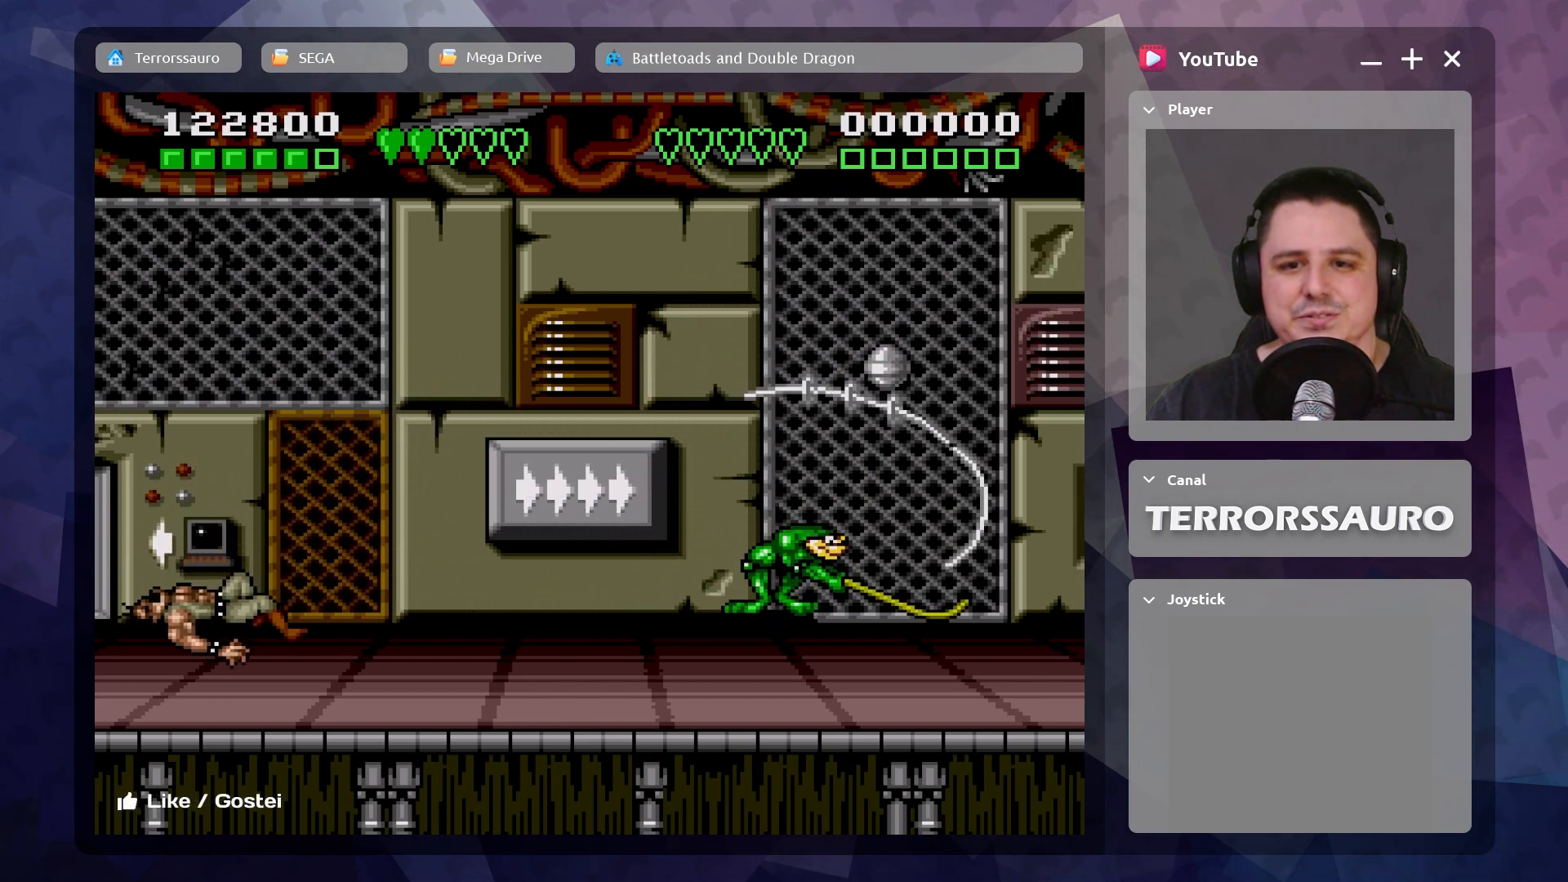
{"buttons": ["B"], "left_stick": "center", "events": [[483, "B", "down"]]}
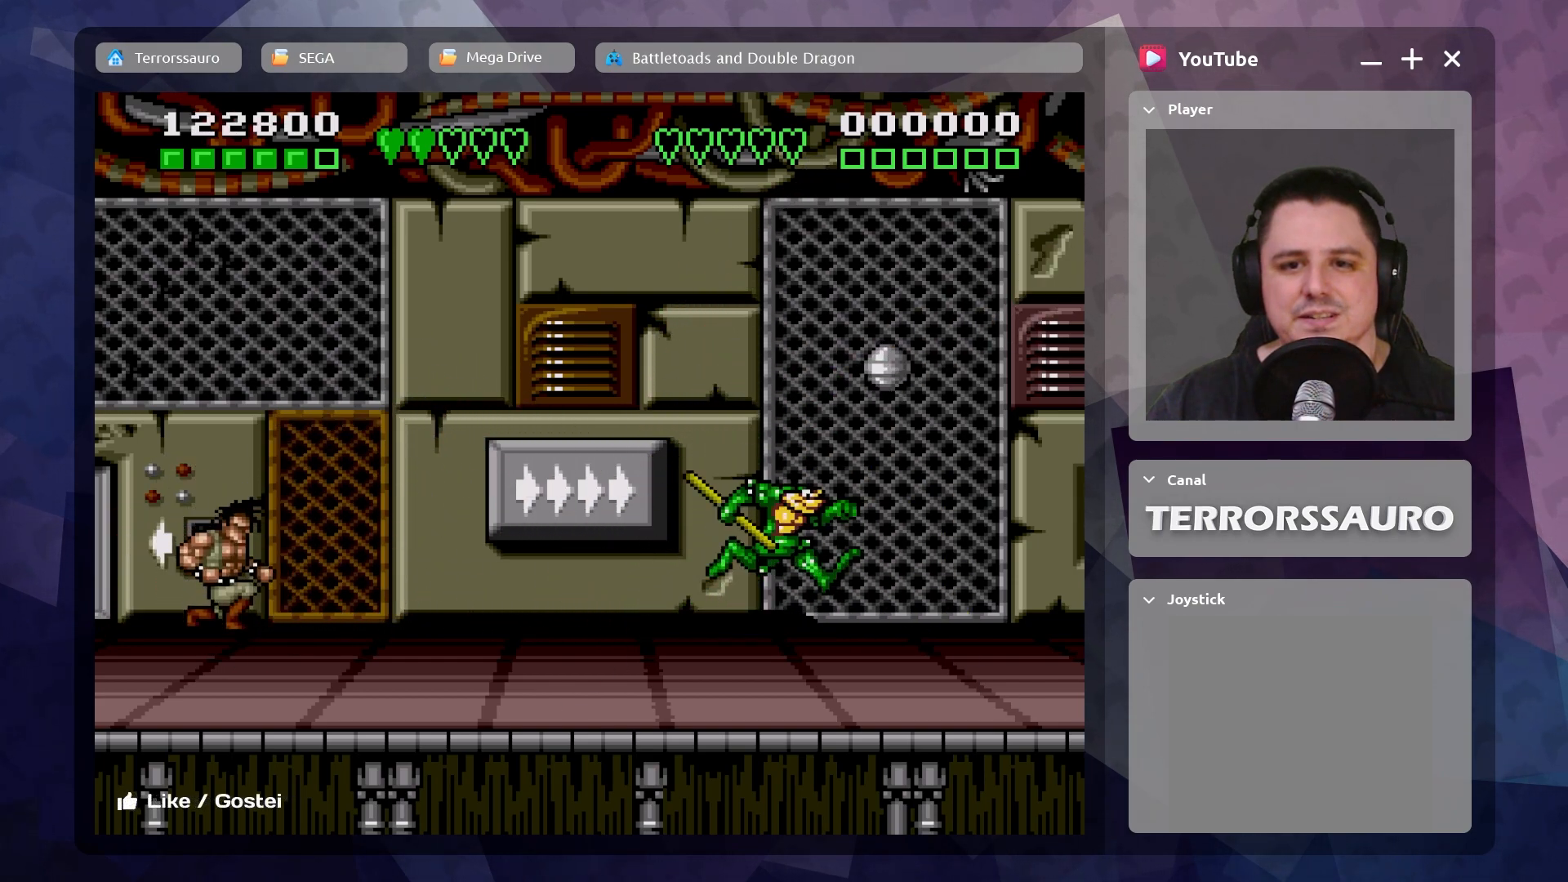
{"buttons": [], "left_stick": "center", "events": [[50, "B", "up"]]}
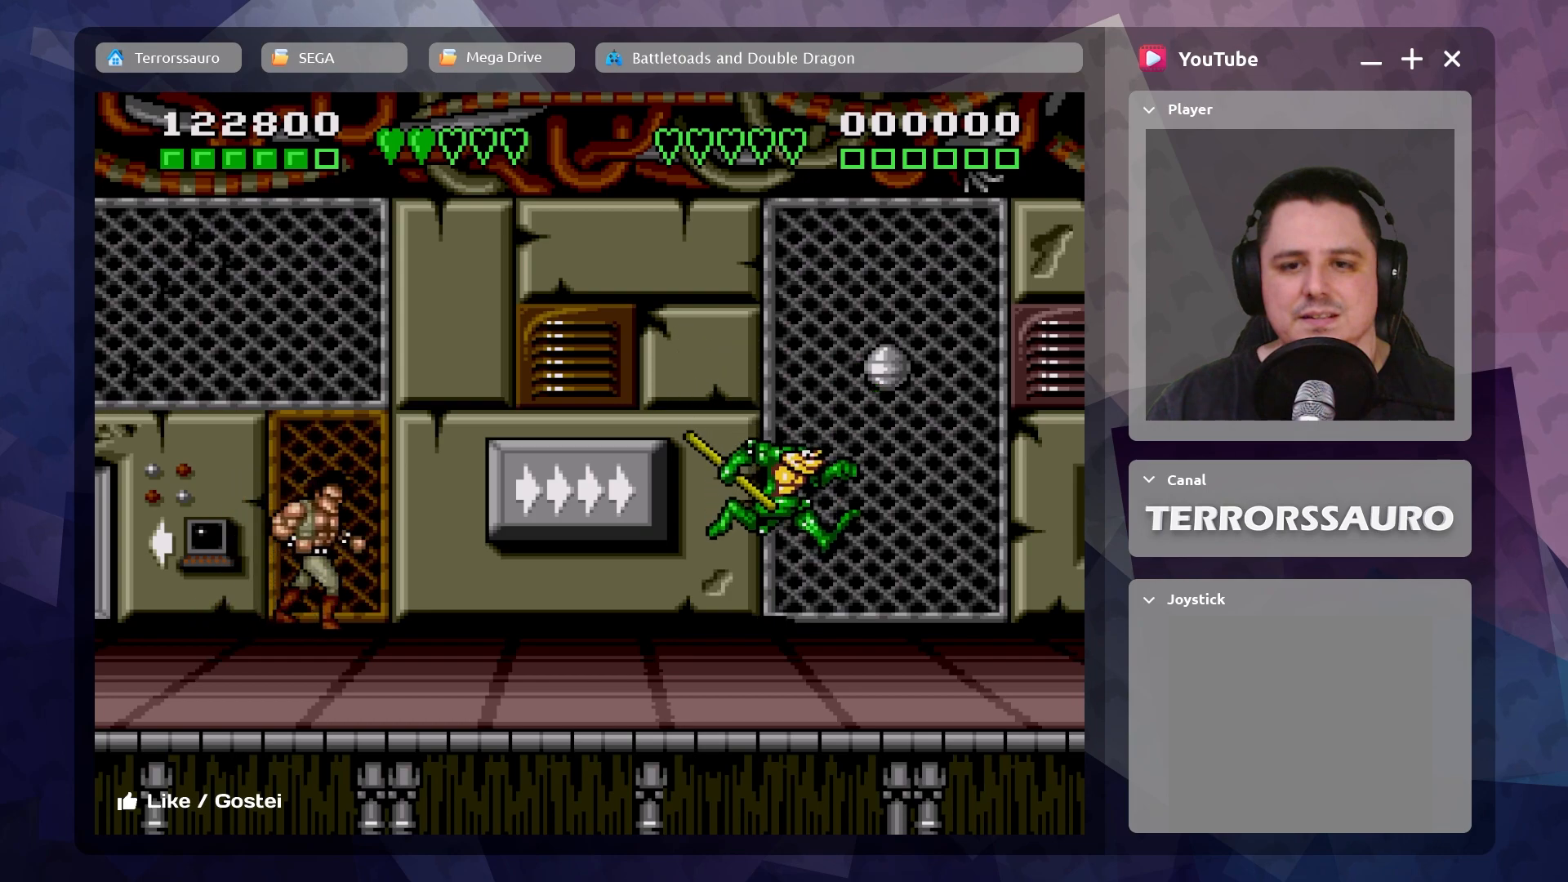
{"buttons": ["A"], "left_stick": "center", "events": [[167, "B", "down"], [367, "B", "up"], [467, "A", "down"]]}
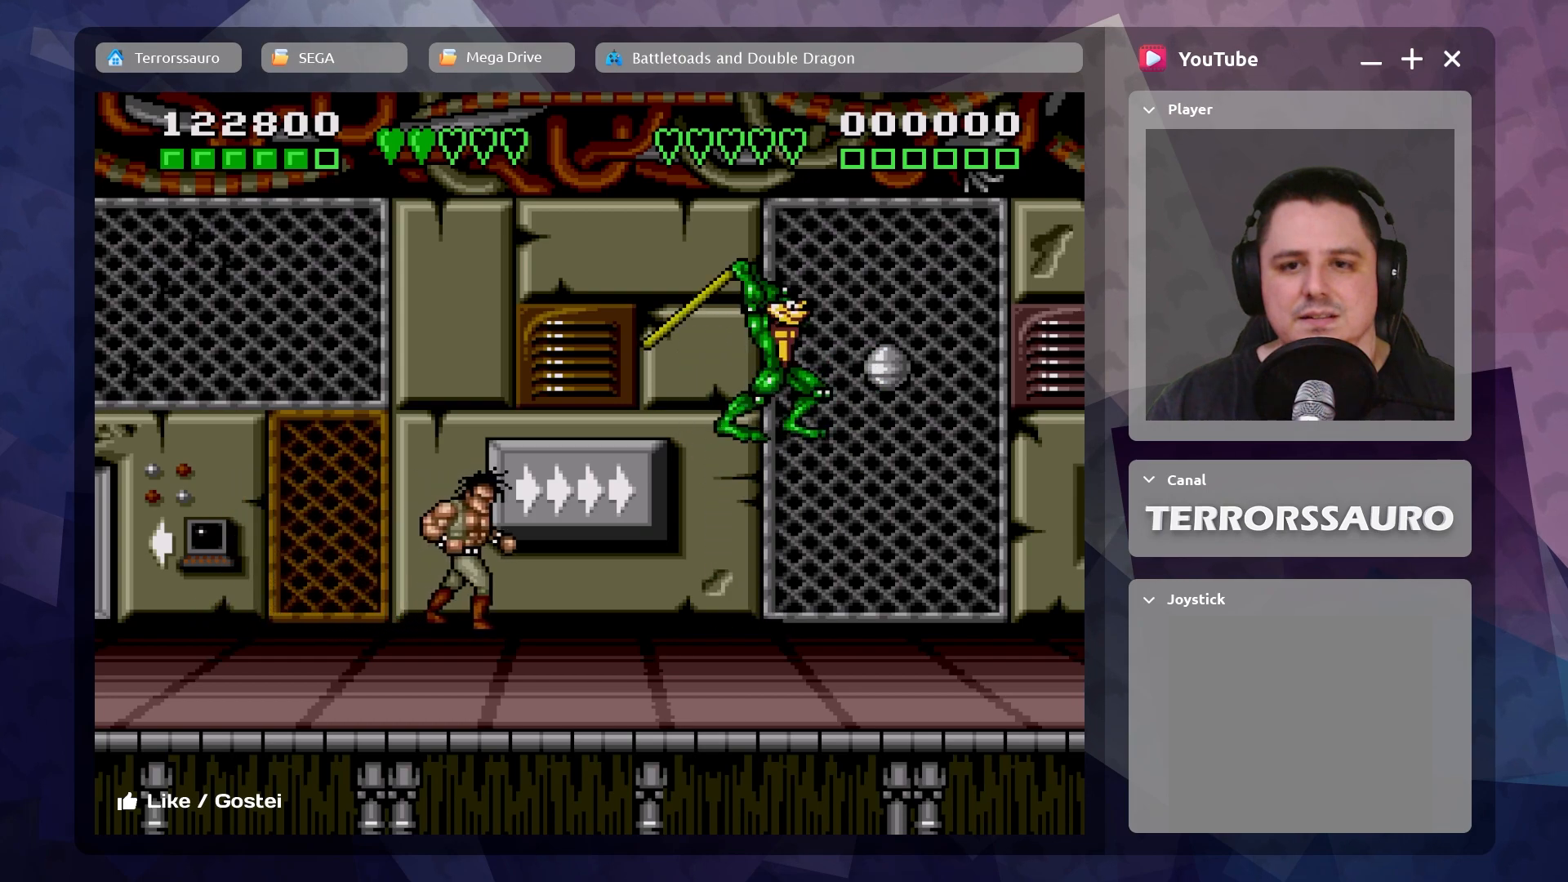
{"buttons": [], "left_stick": "right", "events": [[50, "left_stick", "right"], [100, "A", "up"]]}
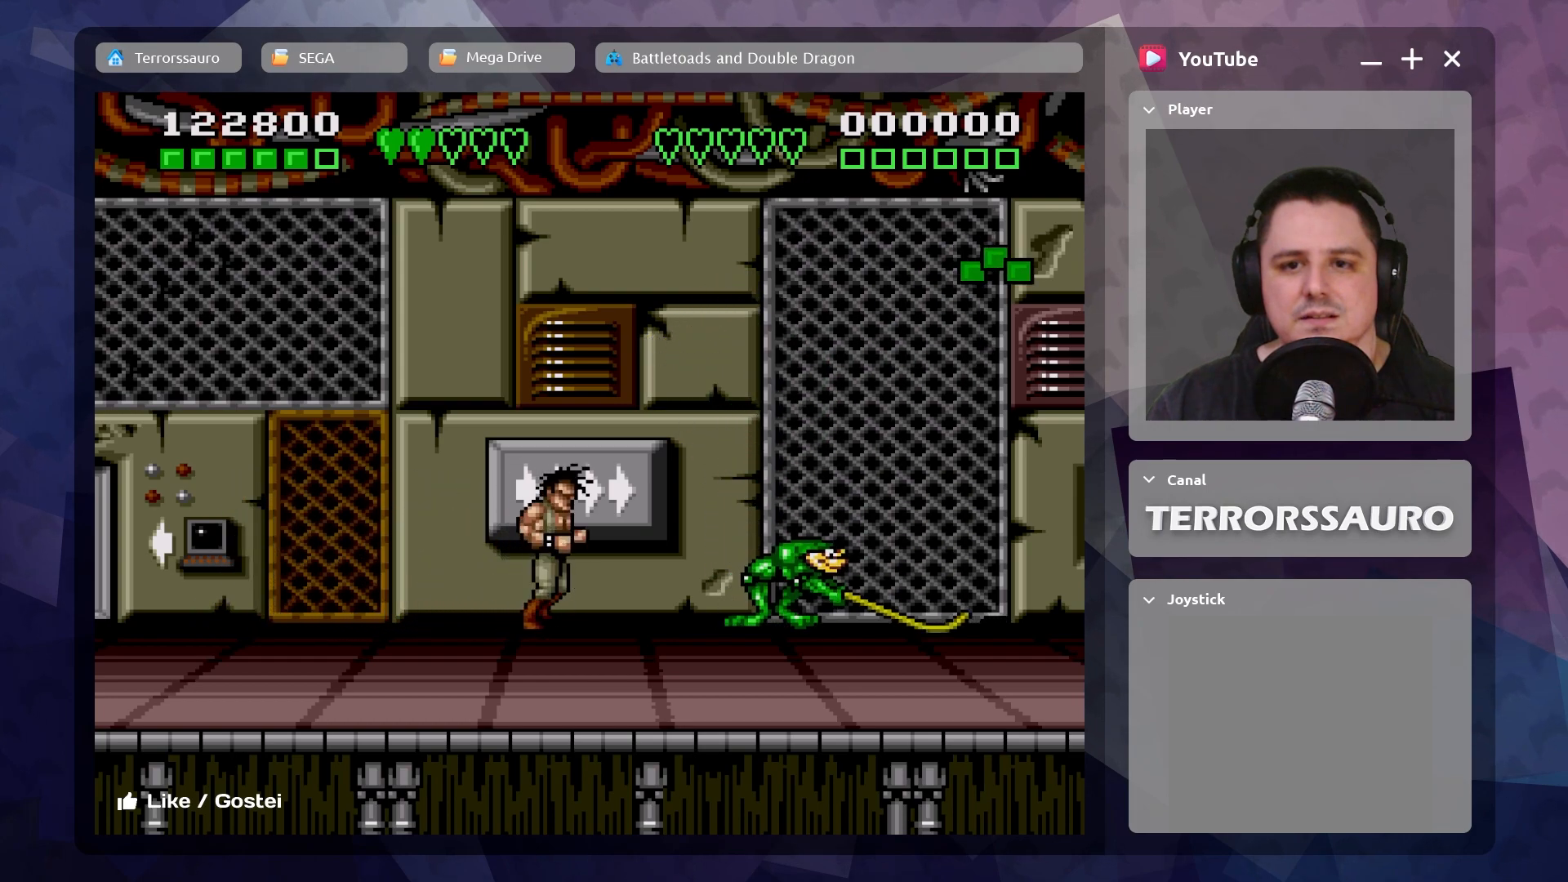
{"buttons": [], "left_stick": "right", "events": []}
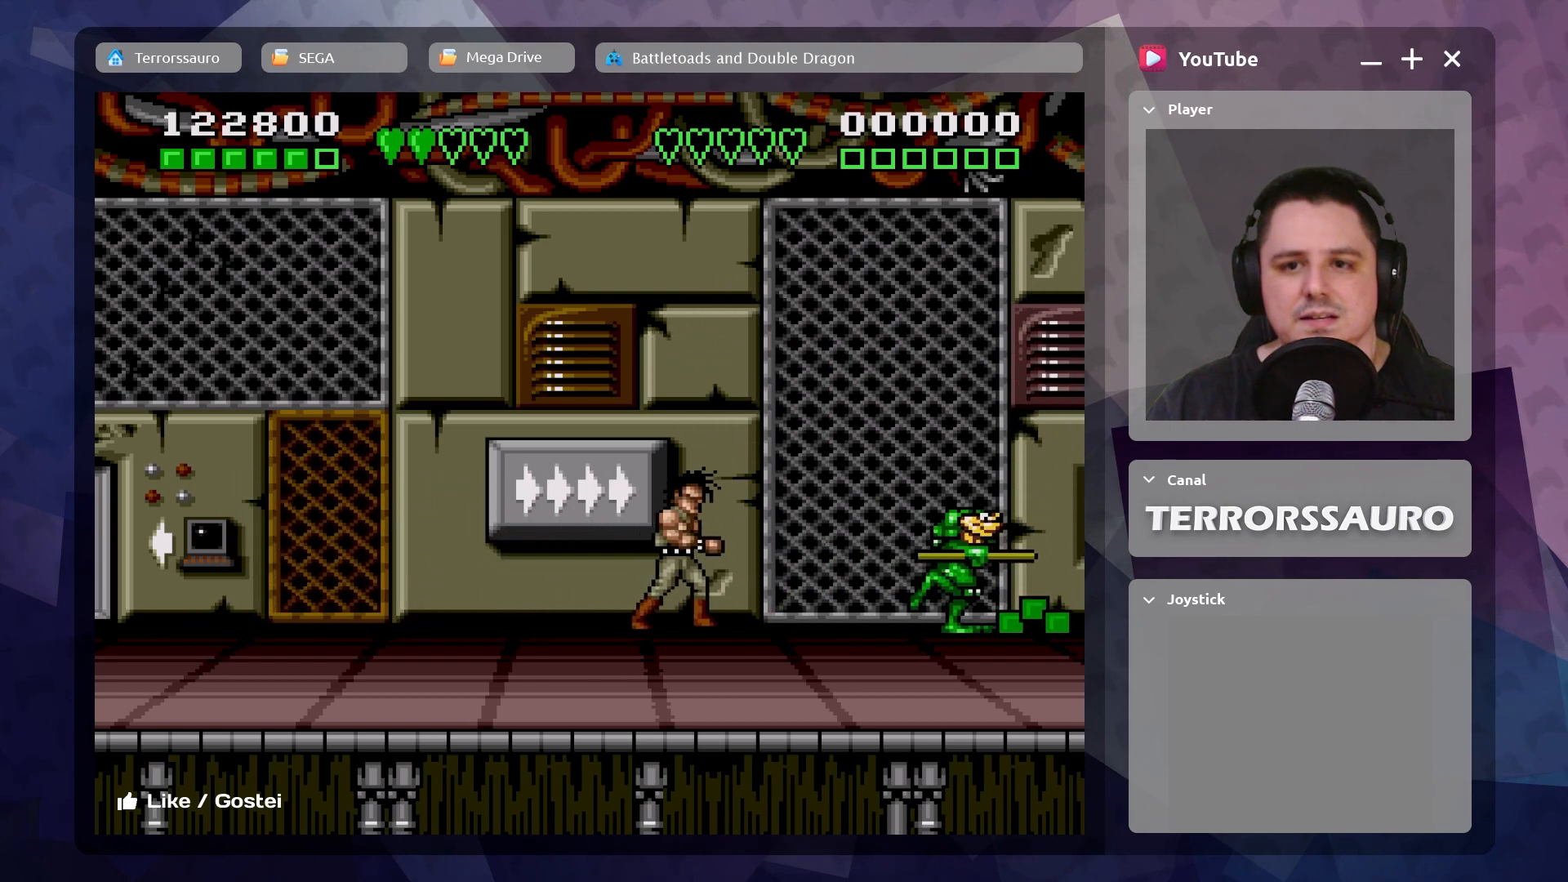
{"buttons": ["A"], "left_stick": "center", "events": [[217, "left_stick", "left"], [400, "A", "down"], [500, "left_stick", "center"]]}
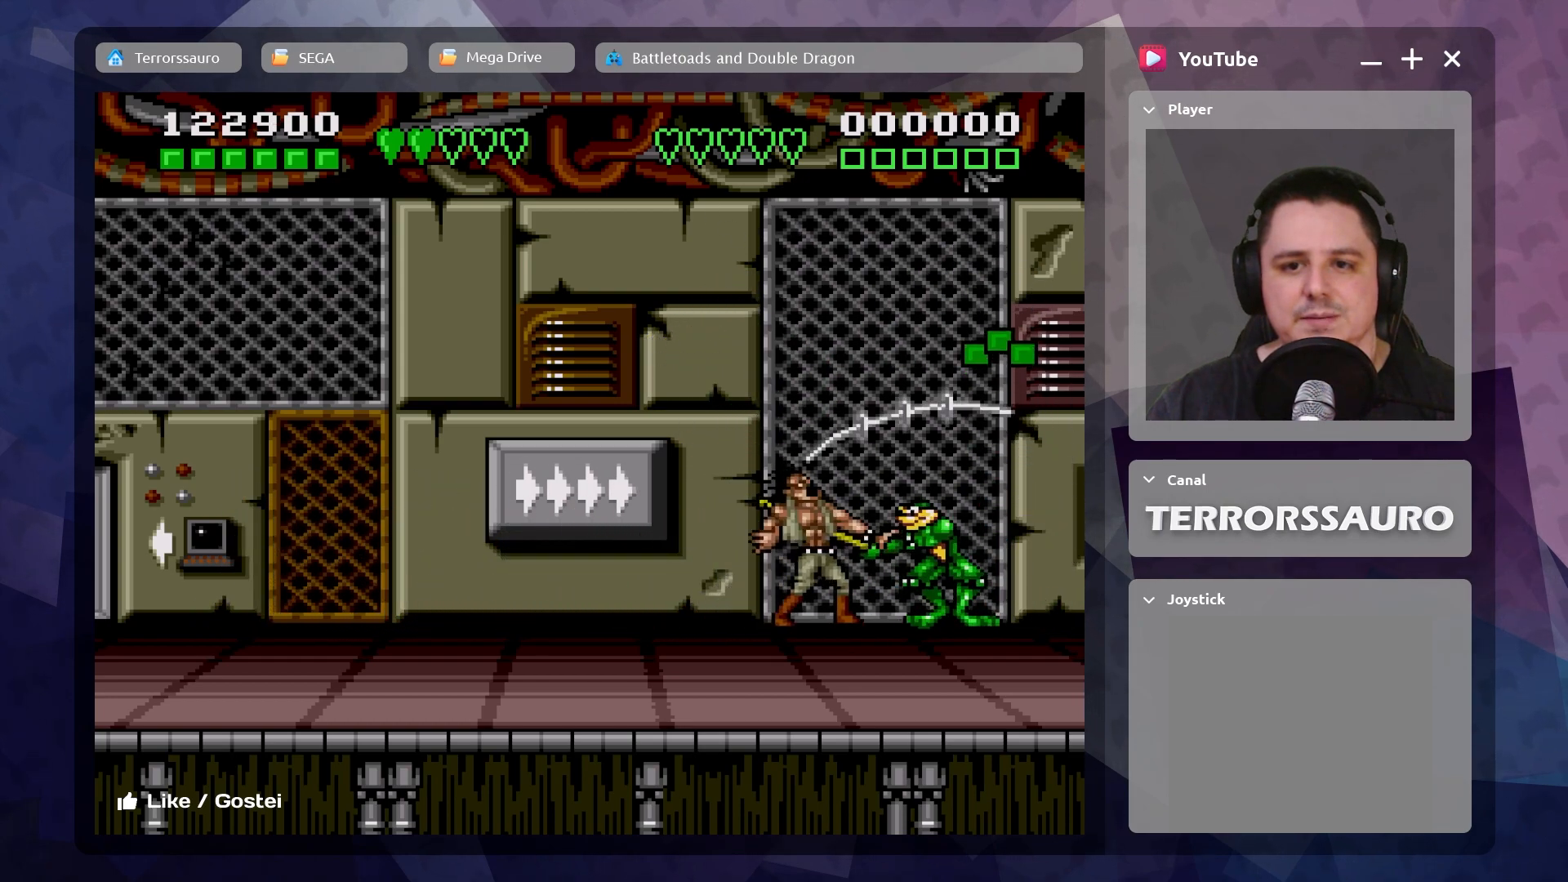
{"buttons": ["A"], "left_stick": "left", "events": [[17, "A", "up"], [83, "A", "down"], [200, "A", "up"], [250, "A", "down"], [350, "A", "up"], [417, "left_stick", "left"], [433, "A", "down"]]}
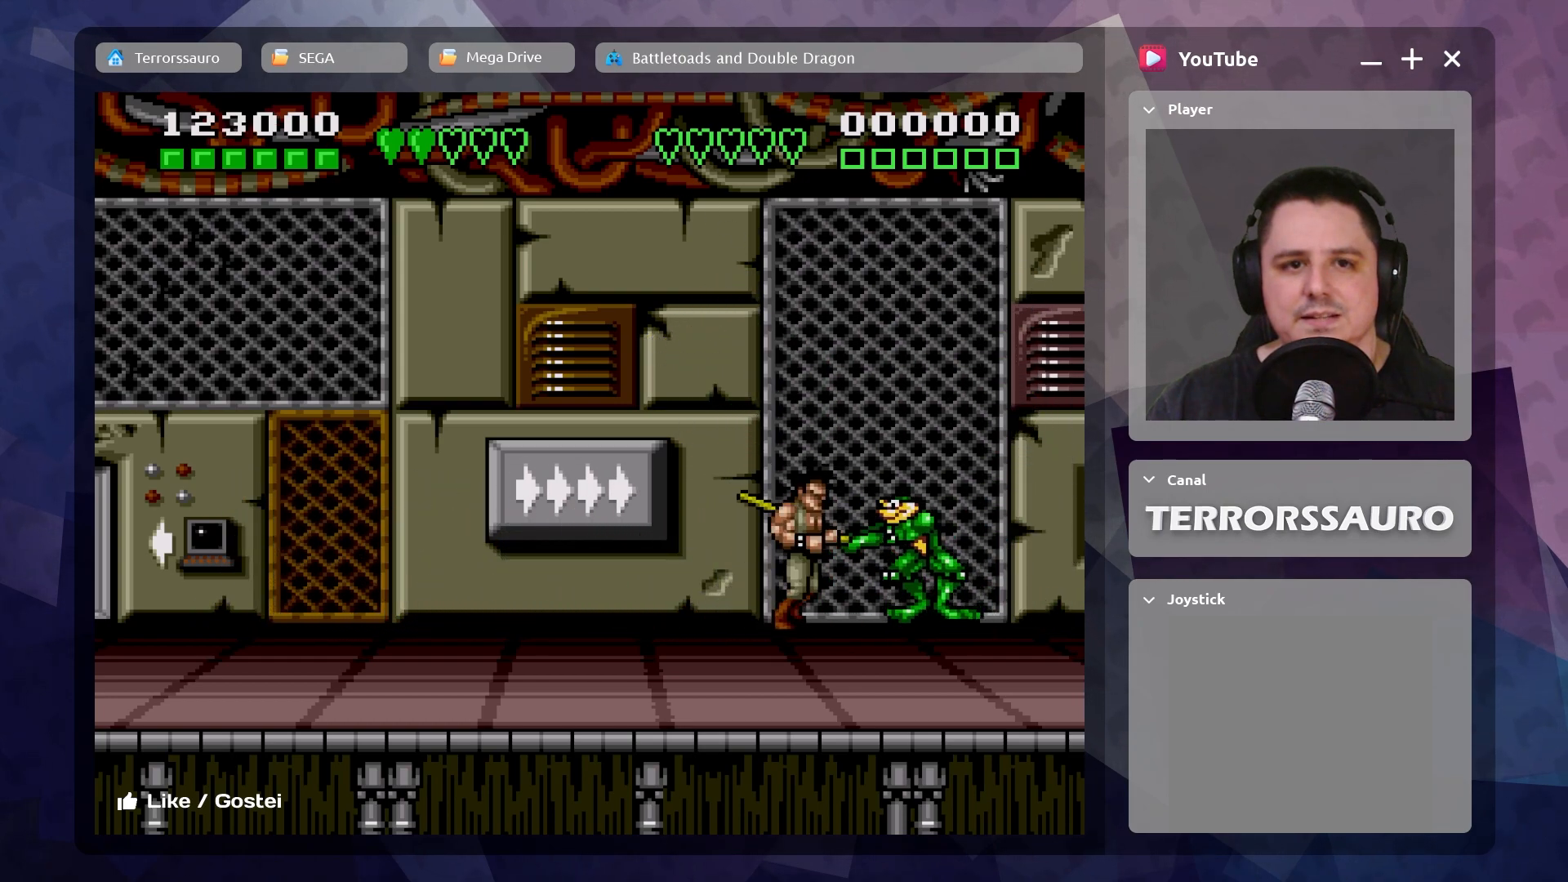
{"buttons": ["A"], "left_stick": "up-left", "events": [[17, "A", "up"], [83, "A", "down"], [183, "A", "up"], [183, "left_stick", "up-left"], [267, "A", "down"], [367, "A", "up"], [433, "A", "down"]]}
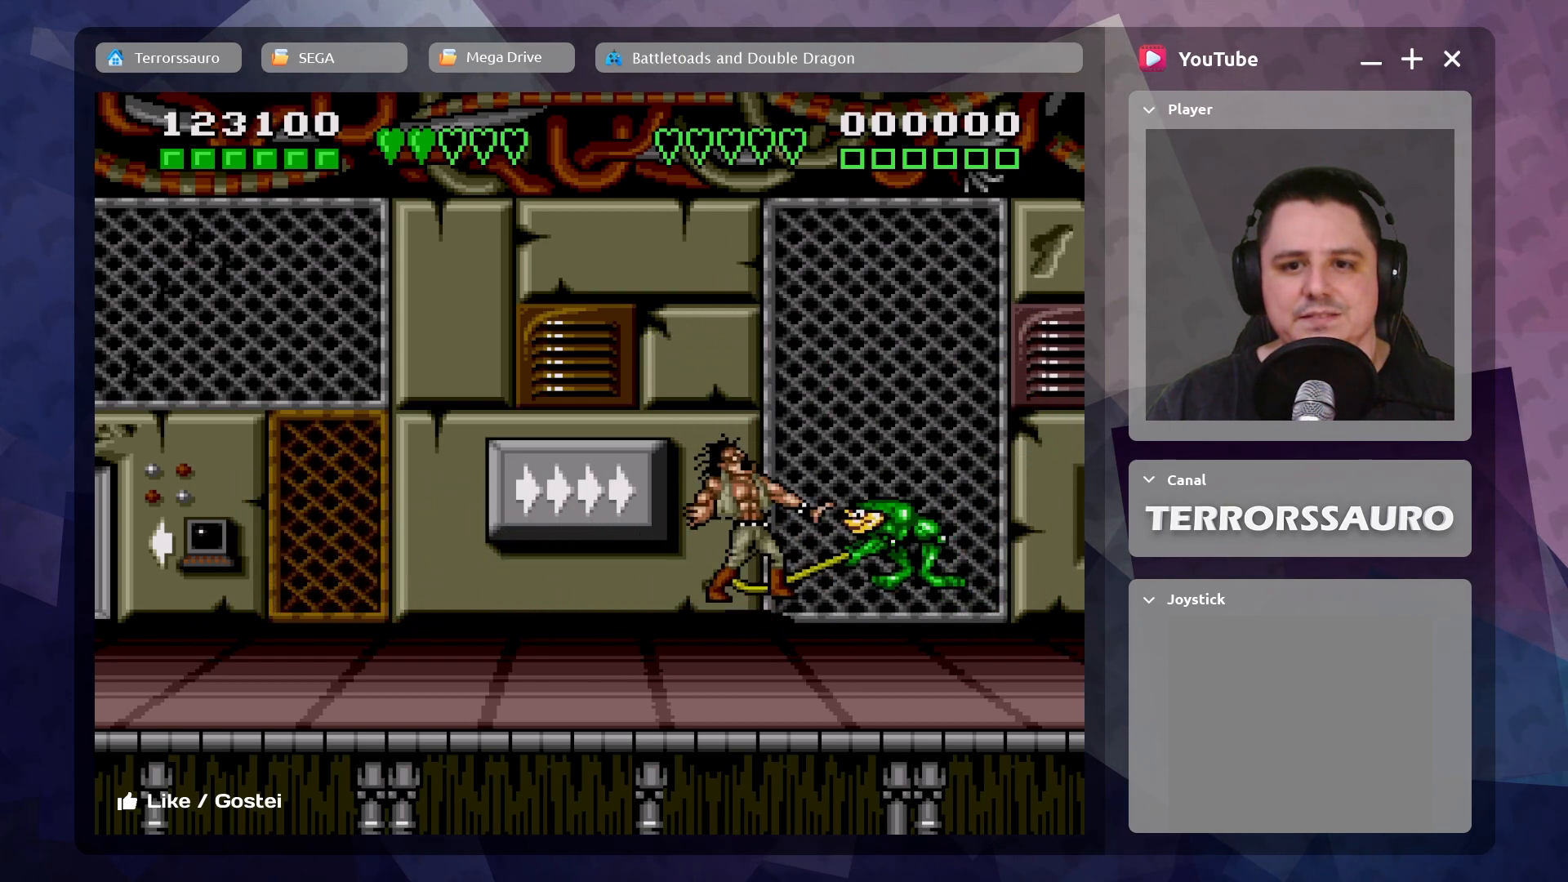
{"buttons": ["A"], "left_stick": "up-left", "events": [[33, "A", "up"], [117, "A", "down"], [200, "A", "up"], [283, "A", "down"], [400, "A", "up"], [467, "A", "down"]]}
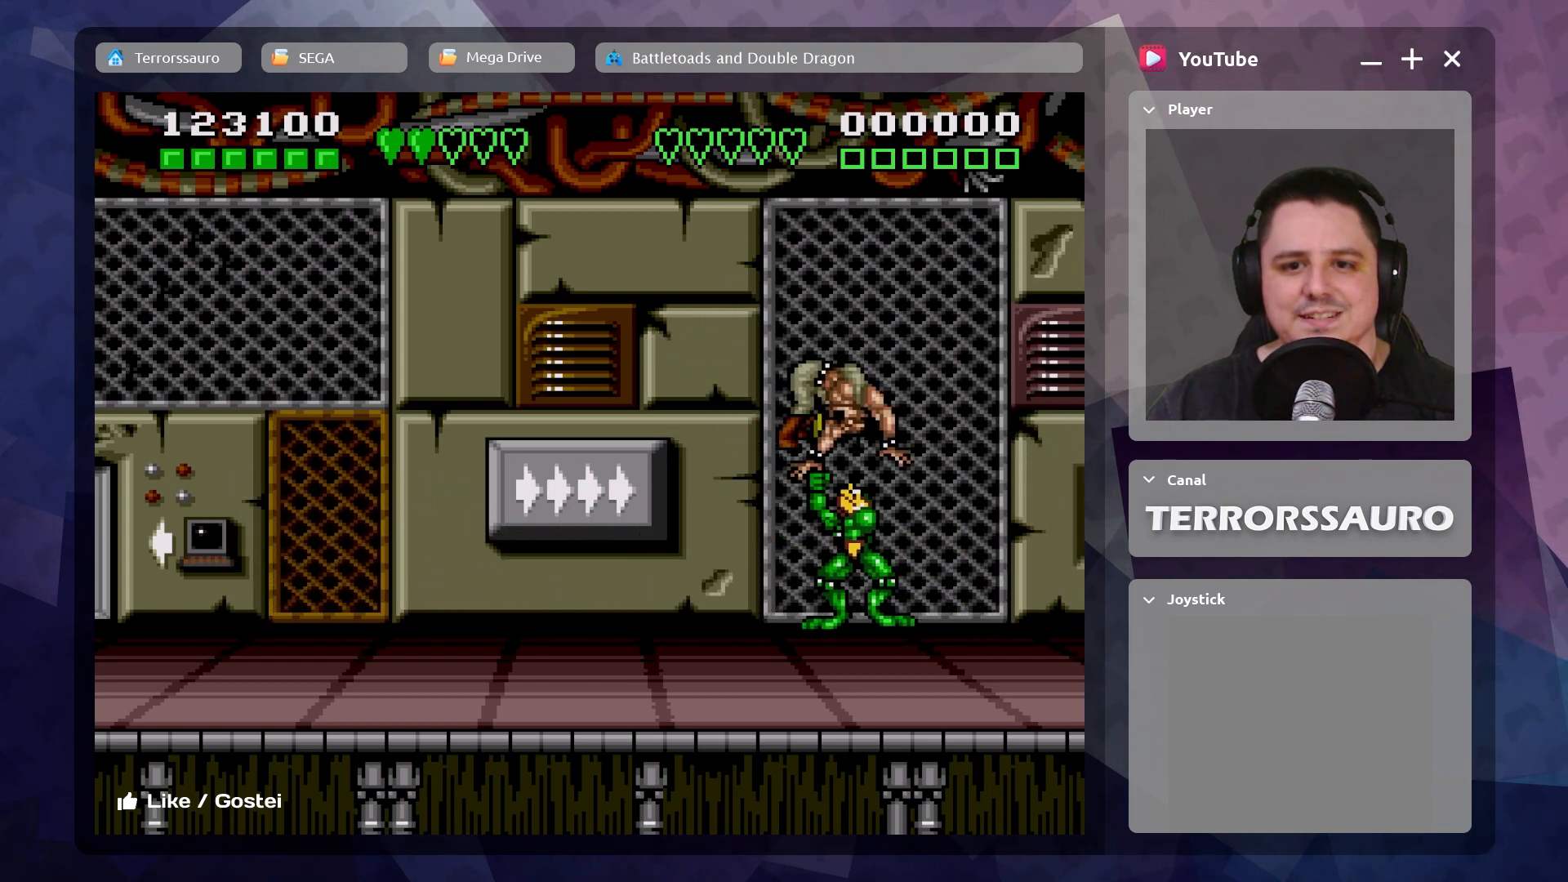
{"buttons": [], "left_stick": "up-left", "events": [[100, "A", "up"], [183, "A", "down"], [317, "A", "up"]]}
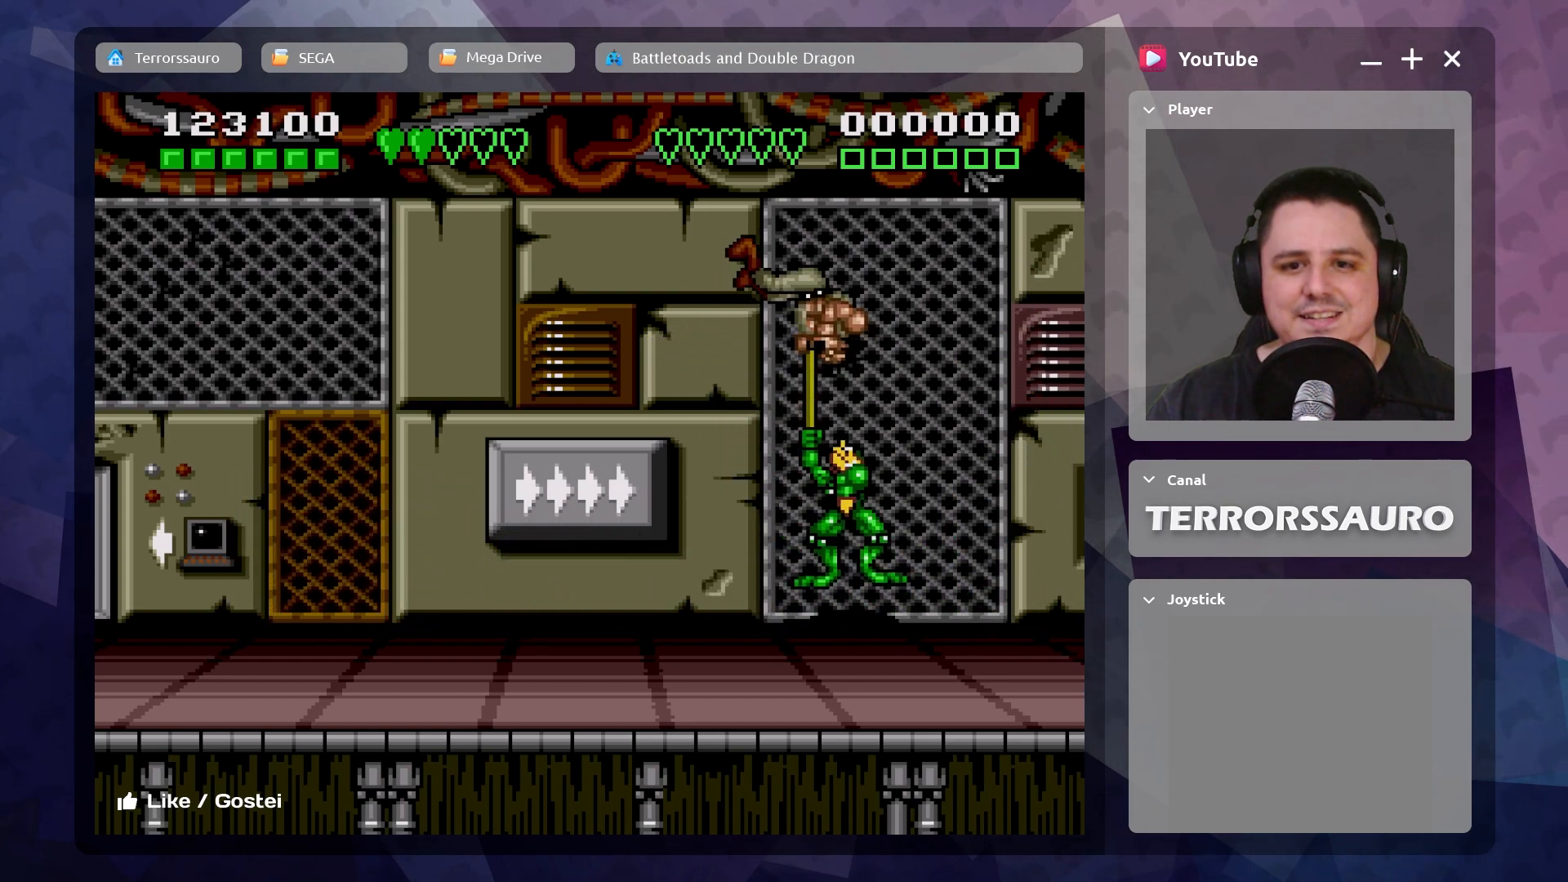
{"buttons": [], "left_stick": "center", "events": [[50, "A", "down"], [200, "A", "up"], [300, "left_stick", "center"]]}
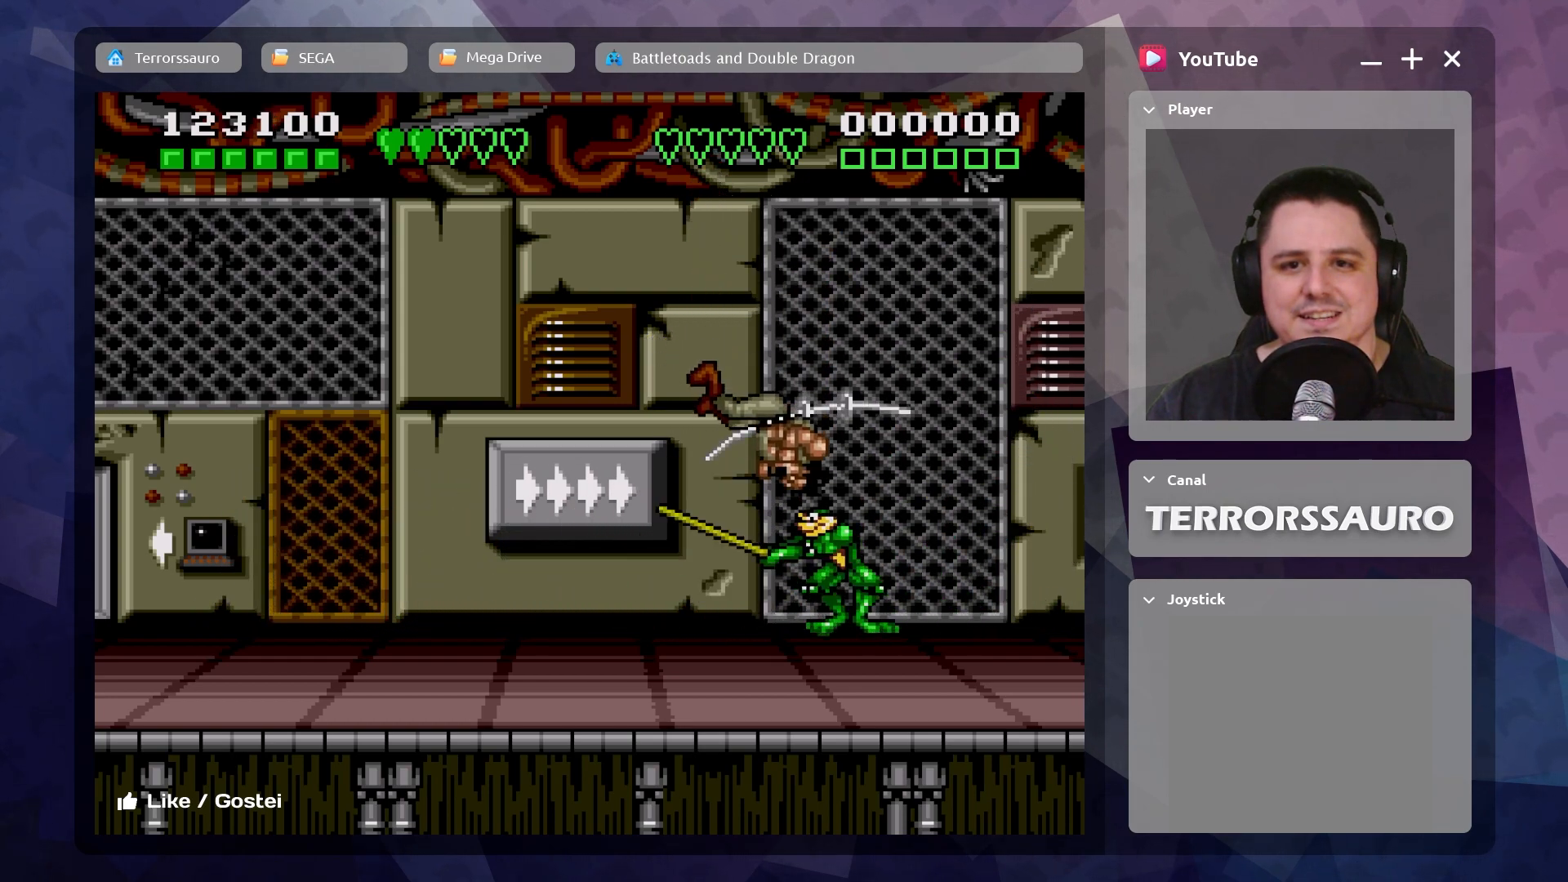
{"buttons": [], "left_stick": "left", "events": [[500, "left_stick", "left"]]}
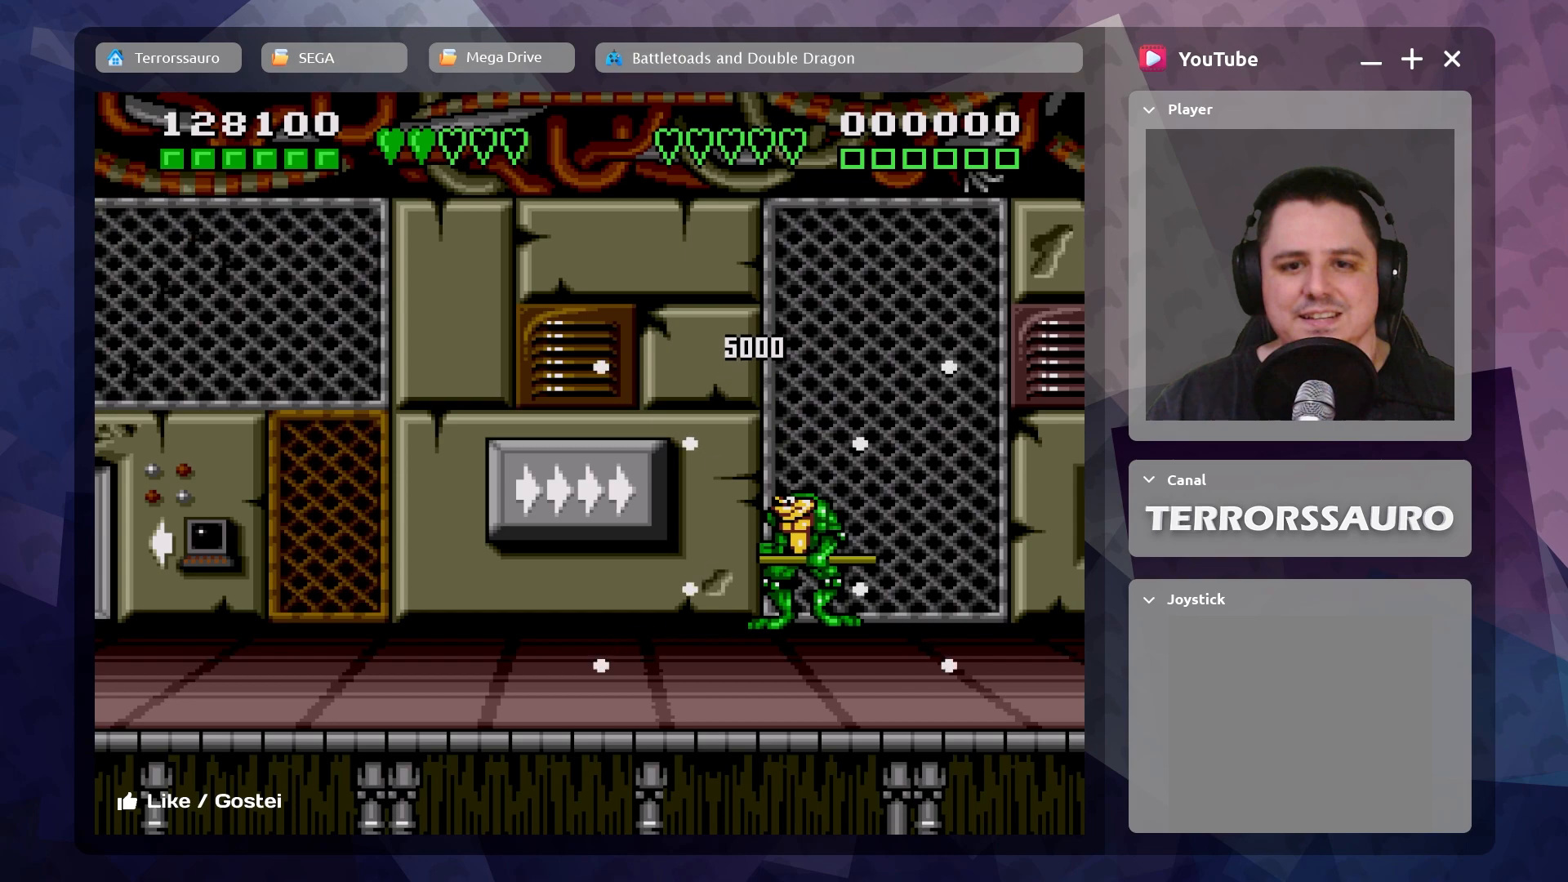
{"buttons": [], "left_stick": "right", "events": [[467, "left_stick", "right"]]}
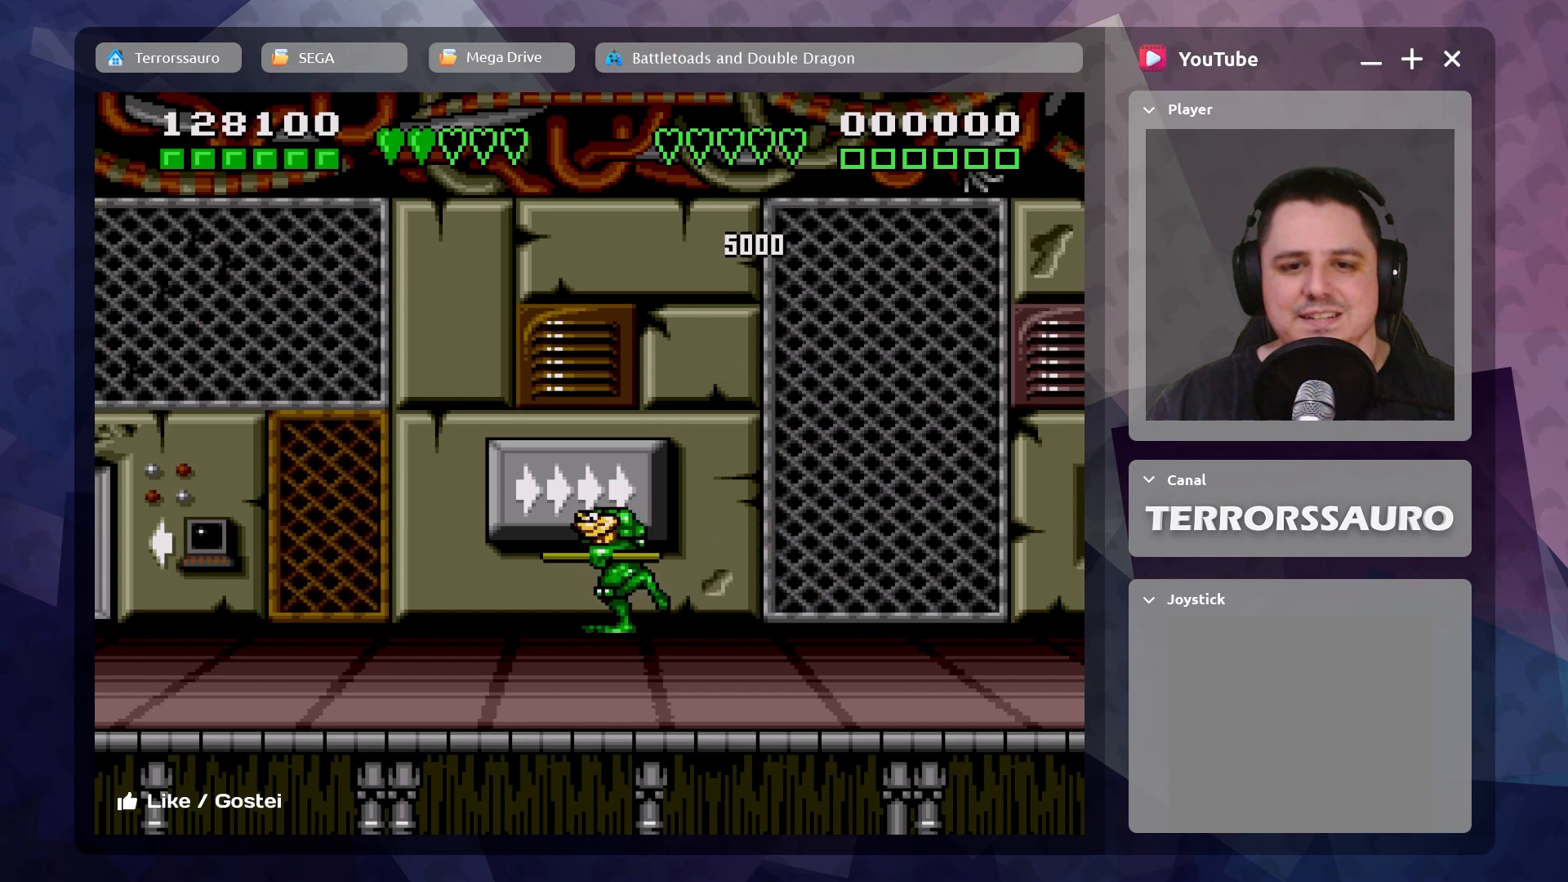
{"buttons": [], "left_stick": "right", "events": []}
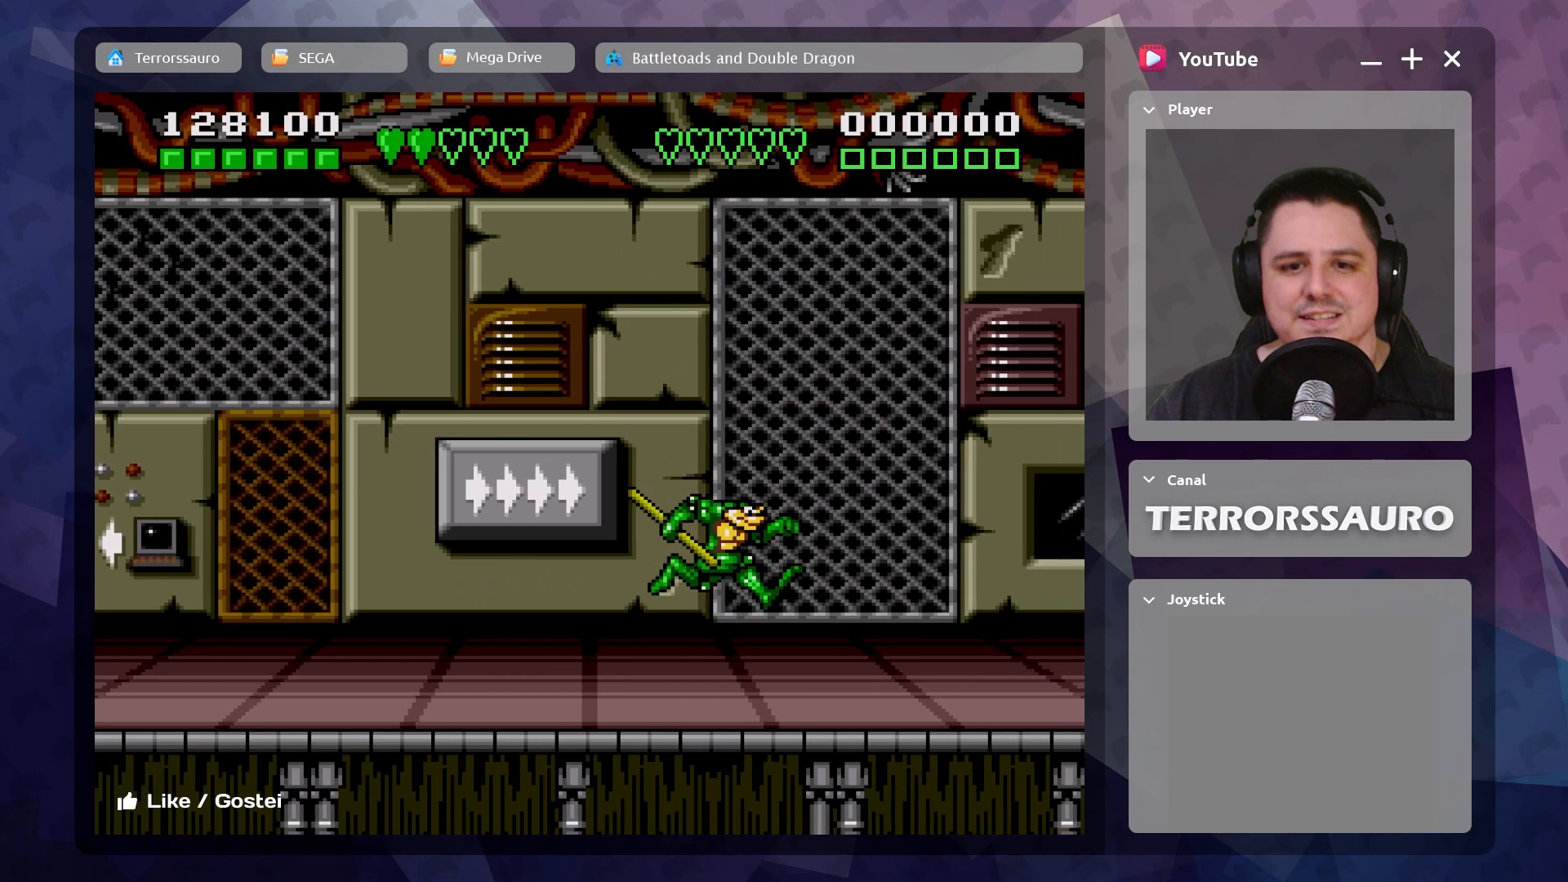
{"buttons": [], "left_stick": "right", "events": []}
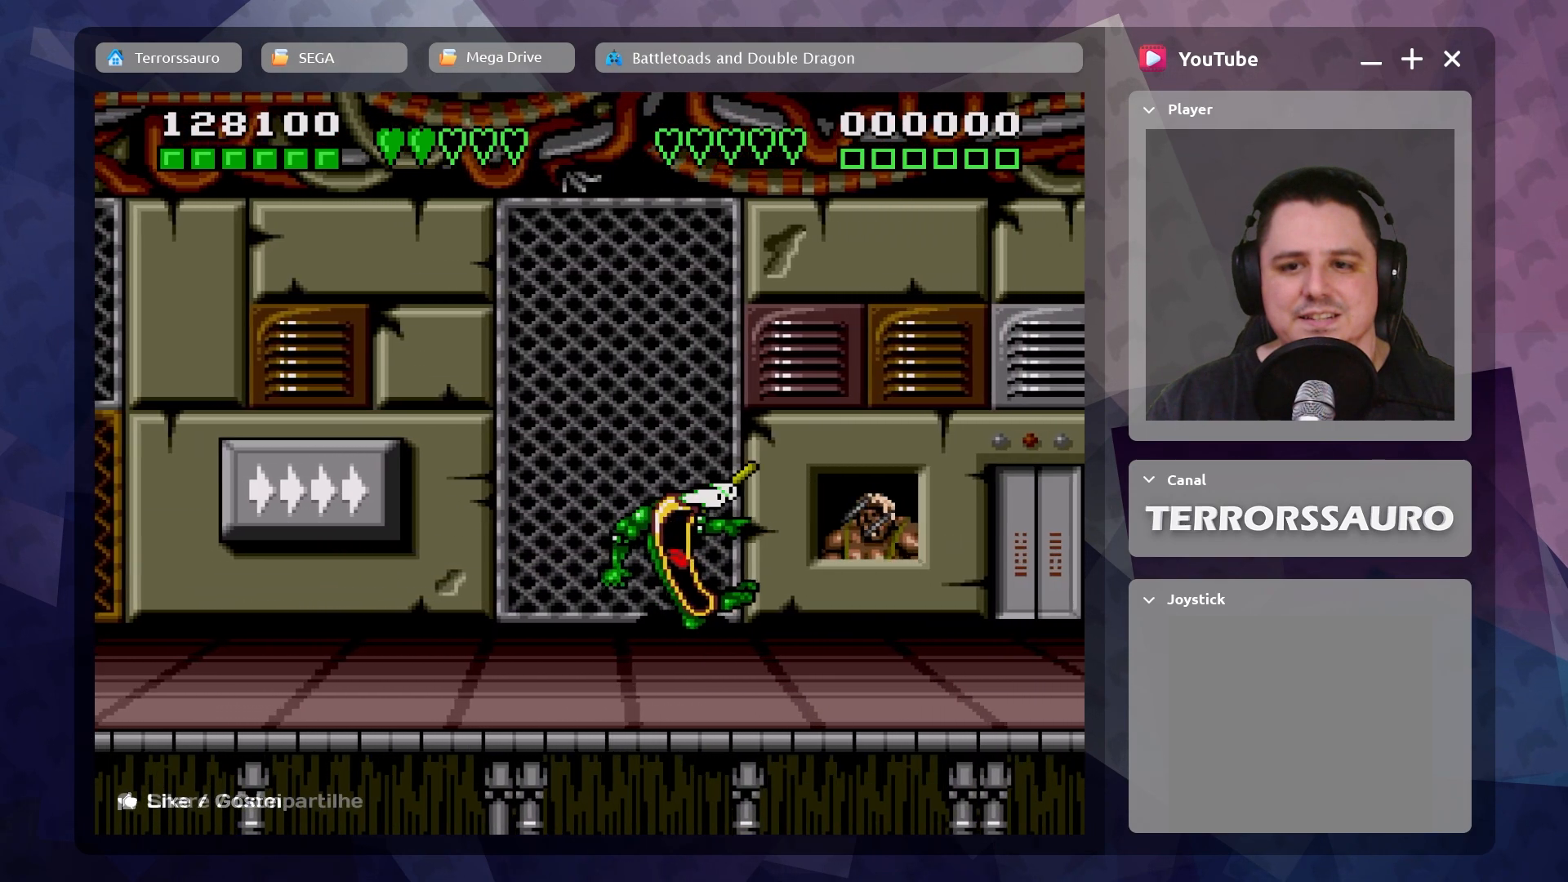
{"buttons": [], "left_stick": "center", "events": [[350, "A", "down"], [367, "left_stick", "center"], [467, "A", "up"]]}
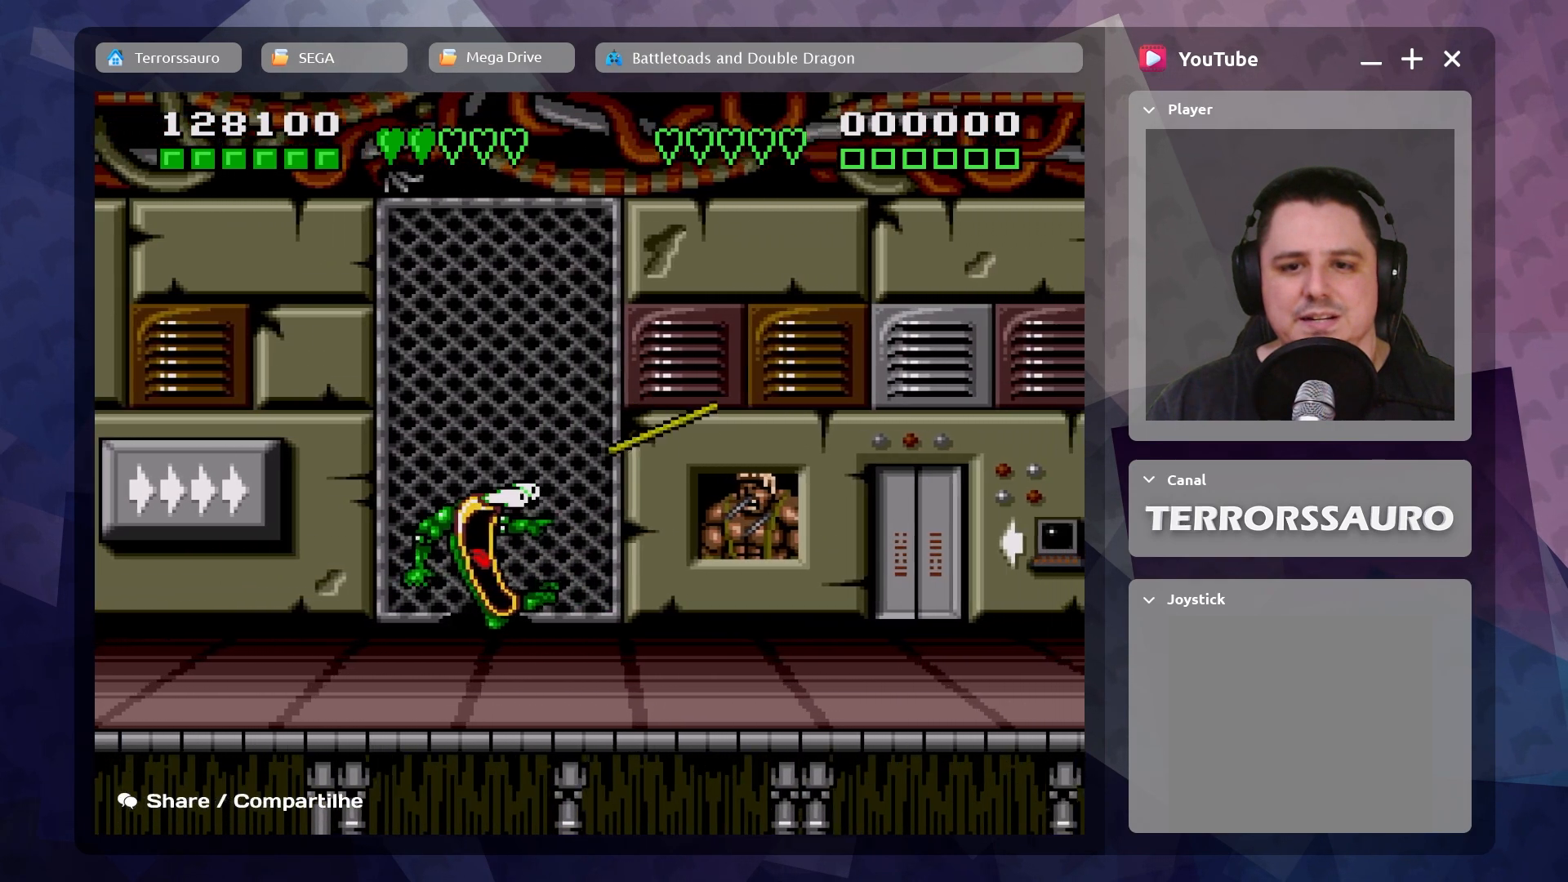
{"buttons": [], "left_stick": "center", "events": []}
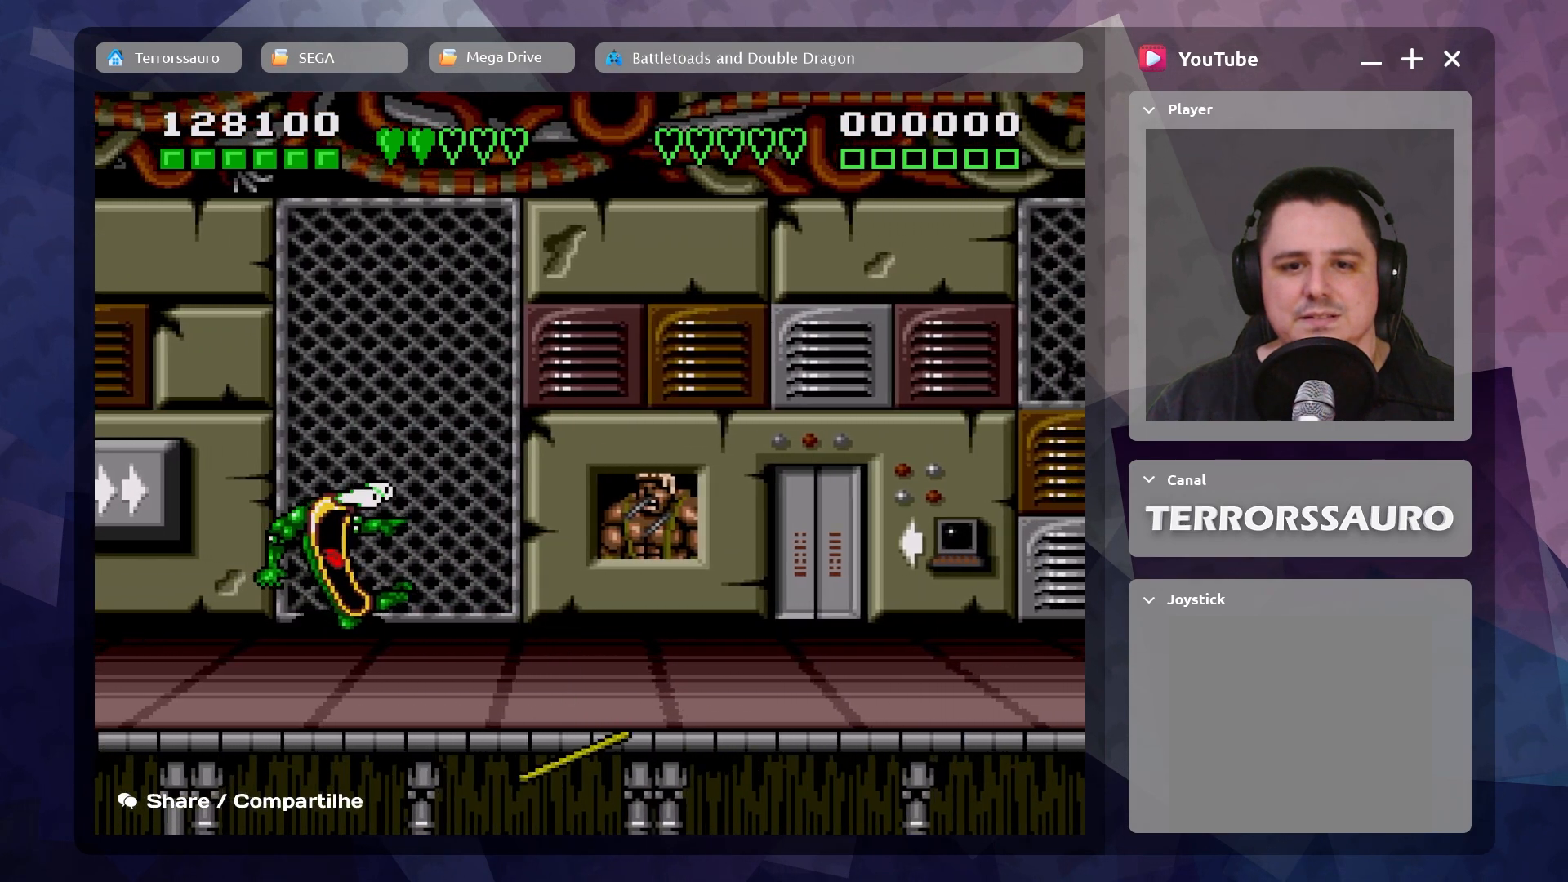
{"buttons": [], "left_stick": "center", "events": []}
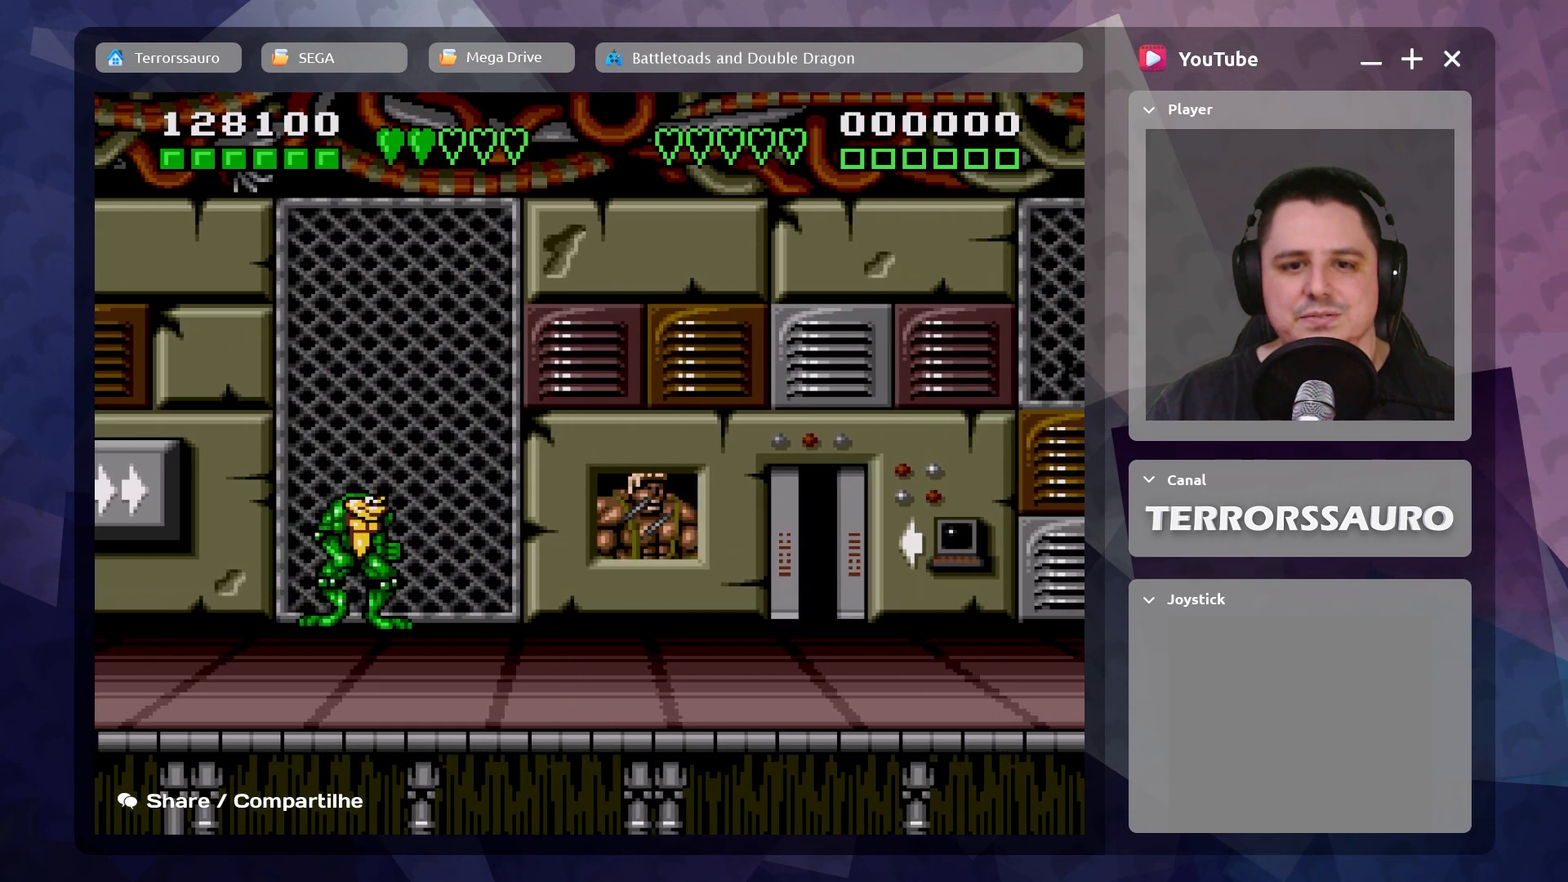
{"buttons": [], "left_stick": "right", "events": [[267, "left_stick", "right"]]}